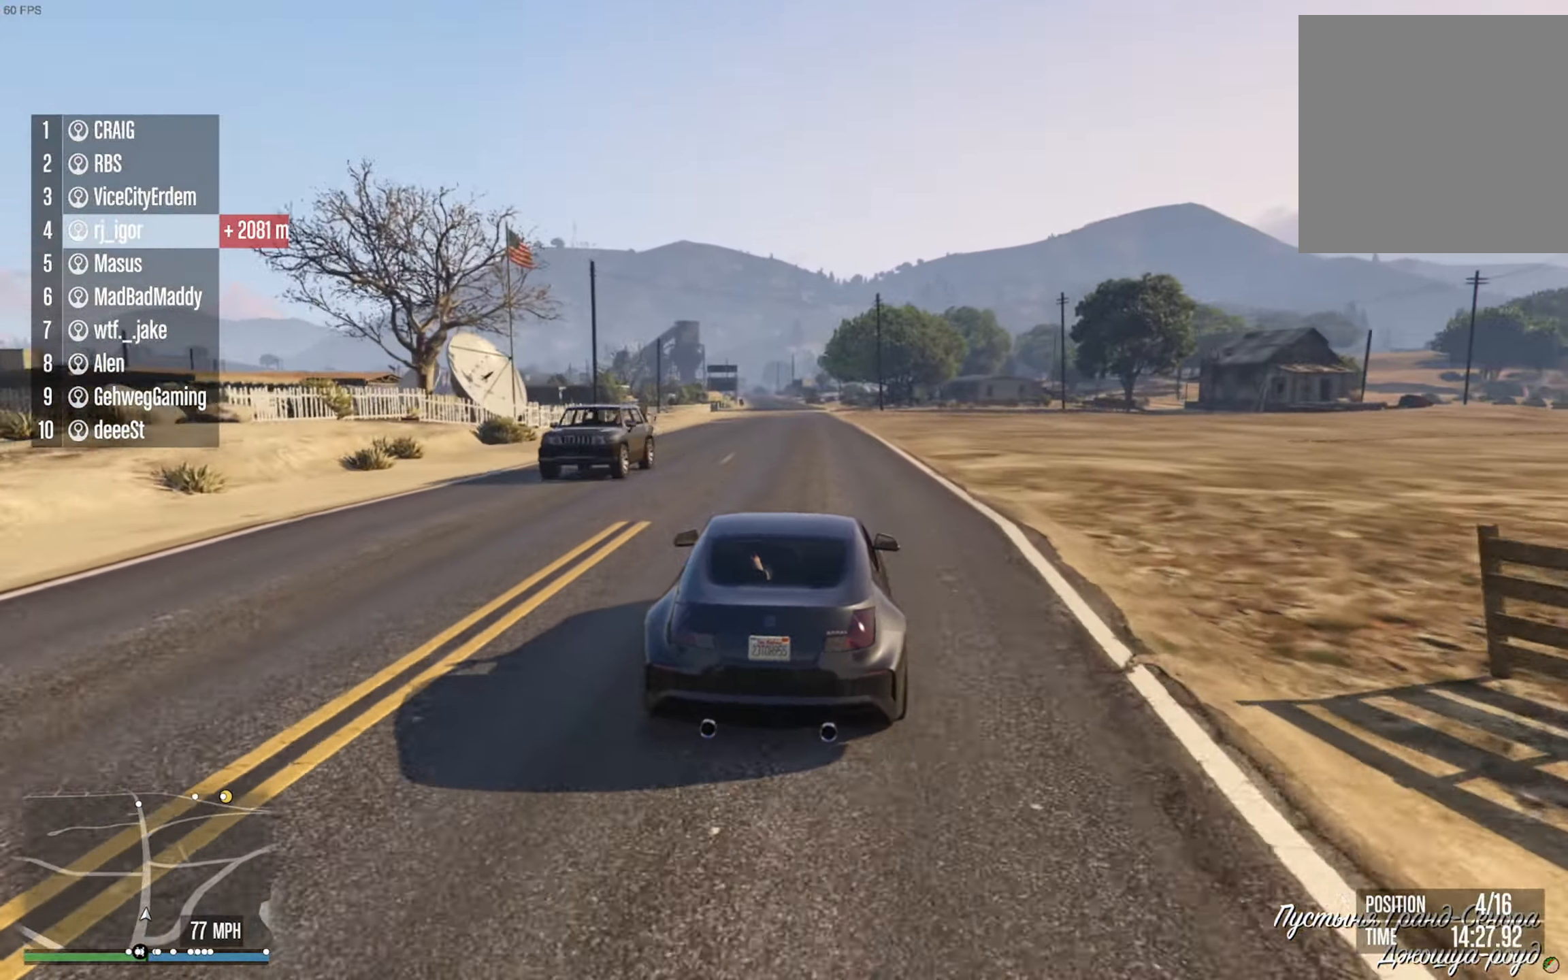
Gameplay with a controller (Xbox layout); each line is a JSON object with the inputs held at the frame after it. "events" lists button and stick changes between this image and that frame as [ms after this image, input, new state], when the widget could be followed in between. Not read: HOME.
{"buttons": ["R2"], "left_stick": "center", "right_stick": "center", "events": [[50, "L2", "down"], [367, "L2", "up"]]}
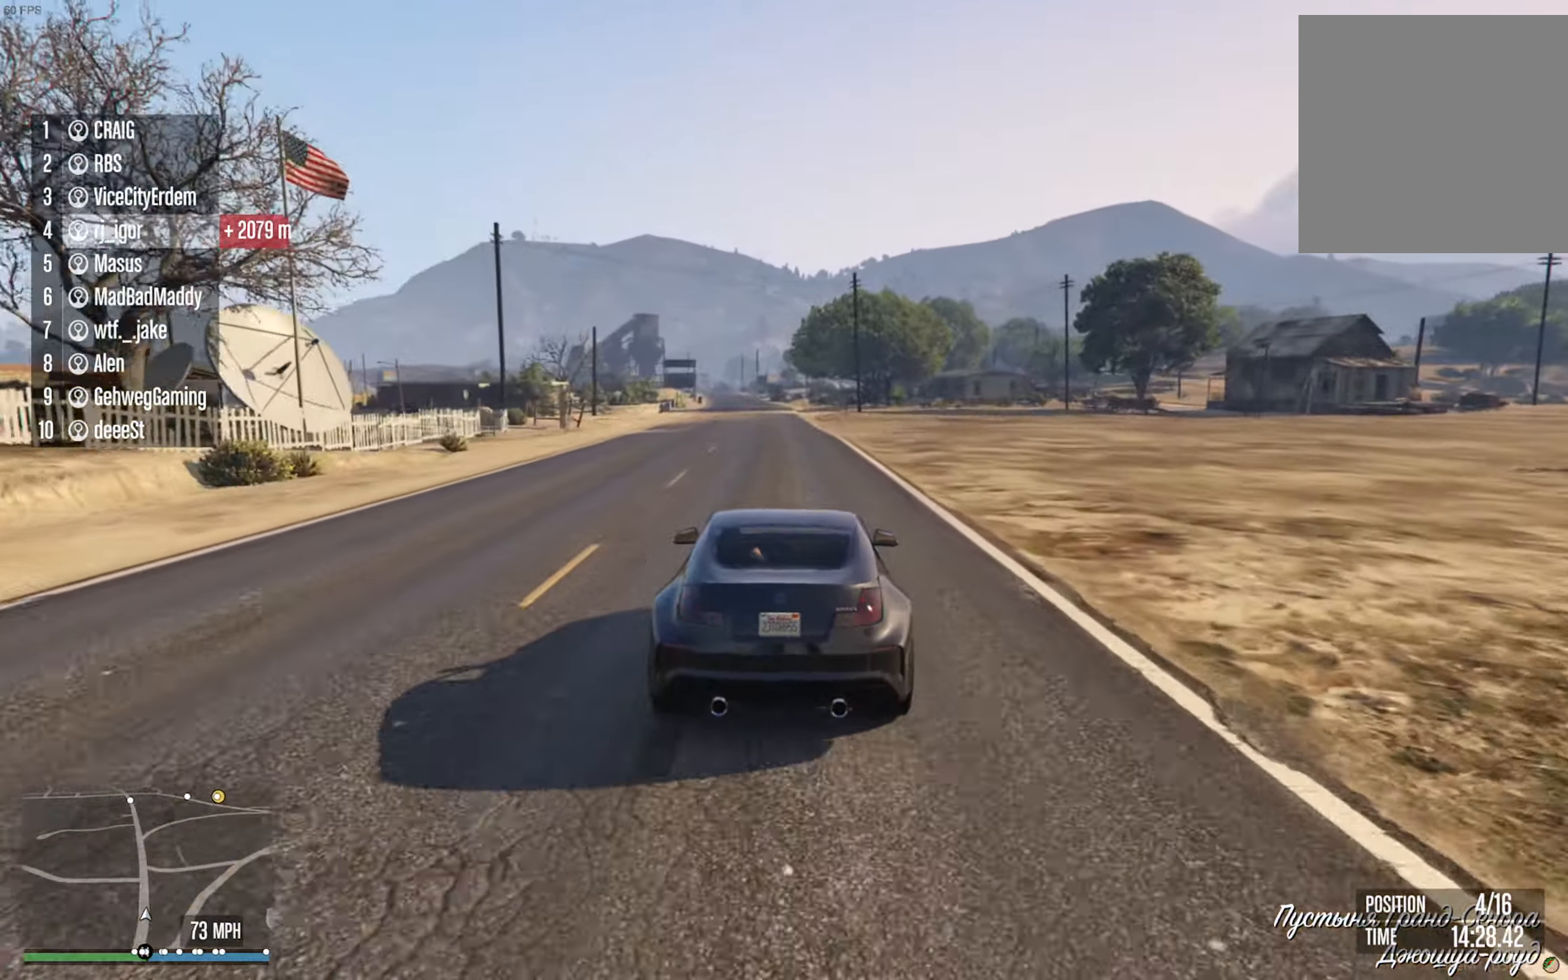
{"buttons": ["R2"], "left_stick": "center", "right_stick": "center", "events": [[317, "left_stick", "left"], [434, "left_stick", "center"]]}
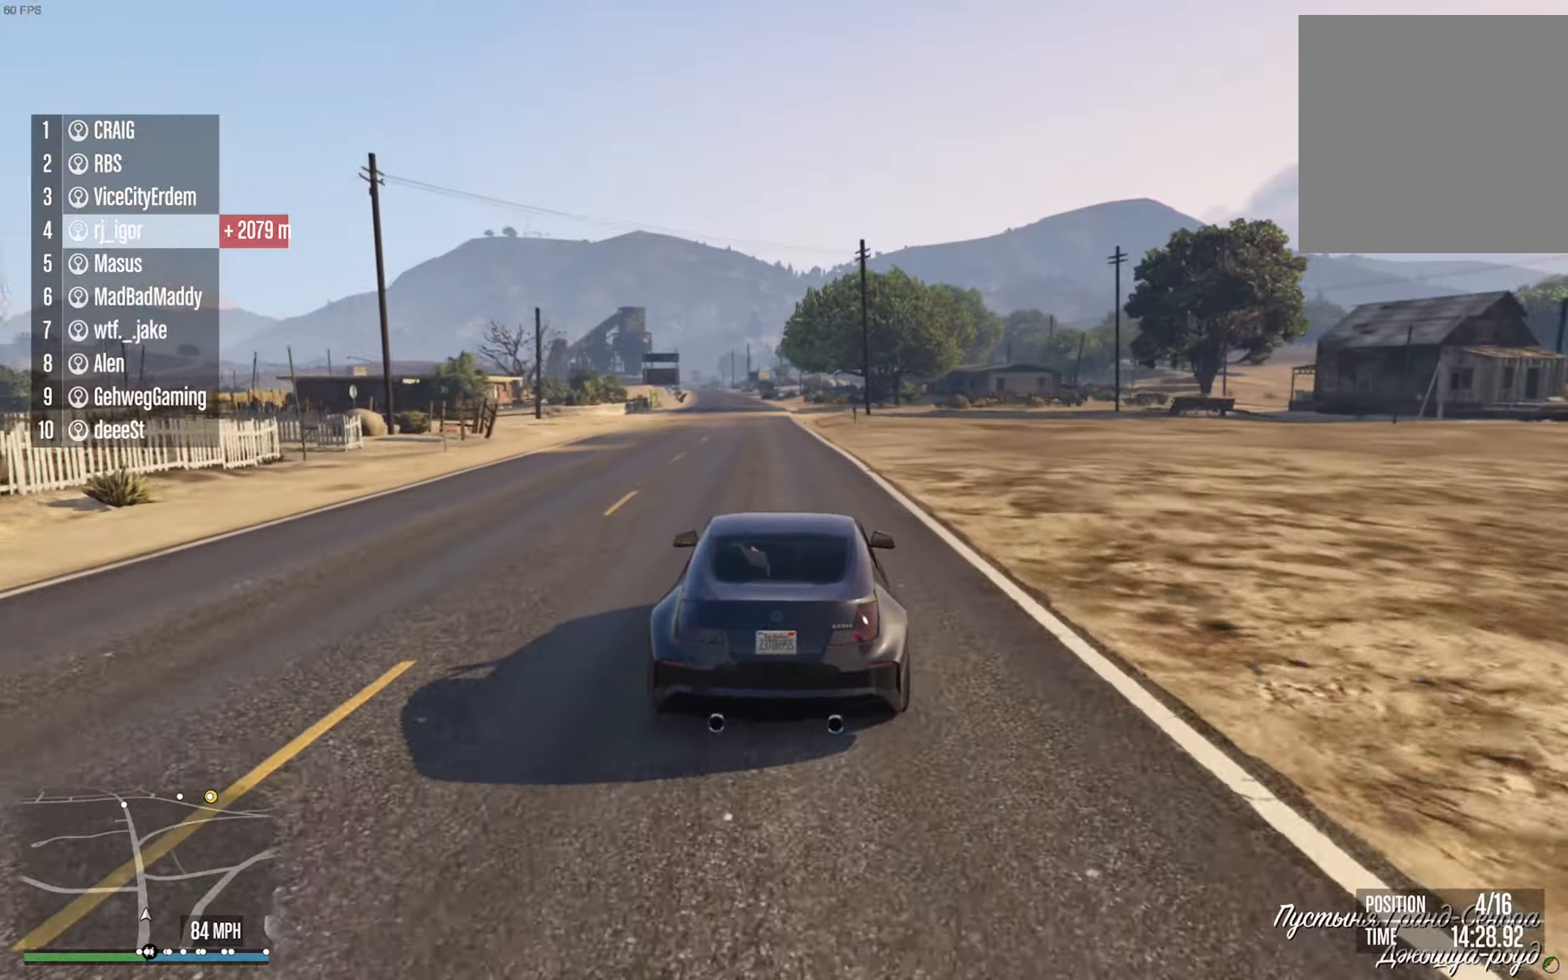
{"buttons": ["R2"], "left_stick": "left", "right_stick": "center", "events": [[484, "left_stick", "left"]]}
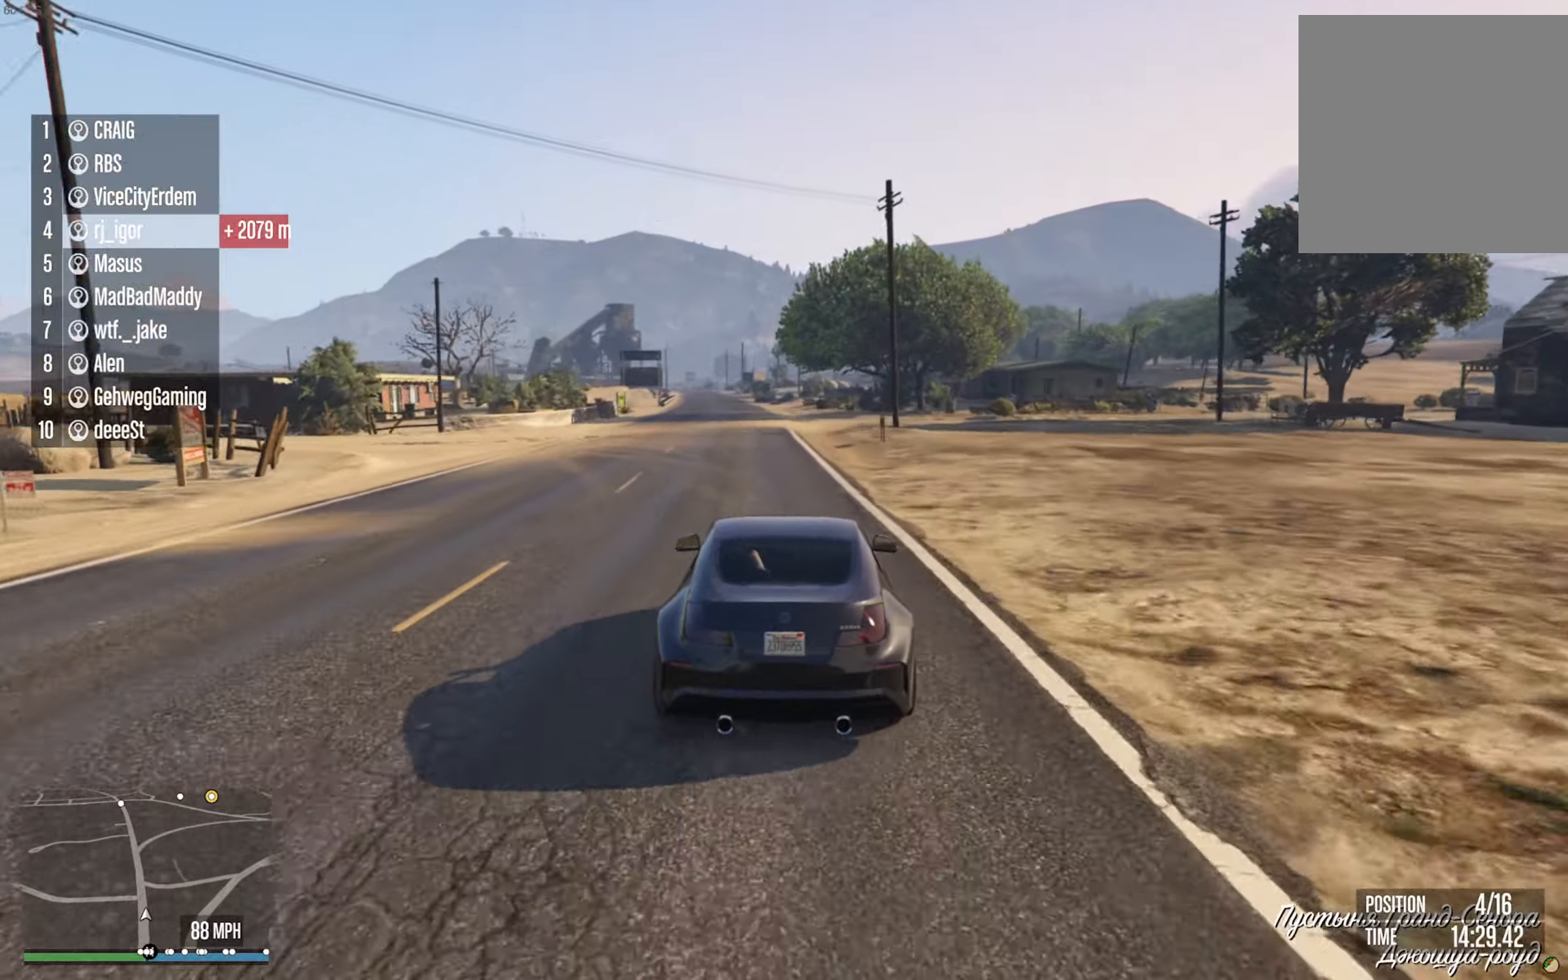
{"buttons": ["R2"], "left_stick": "center", "right_stick": "center", "events": [[84, "left_stick", "center"]]}
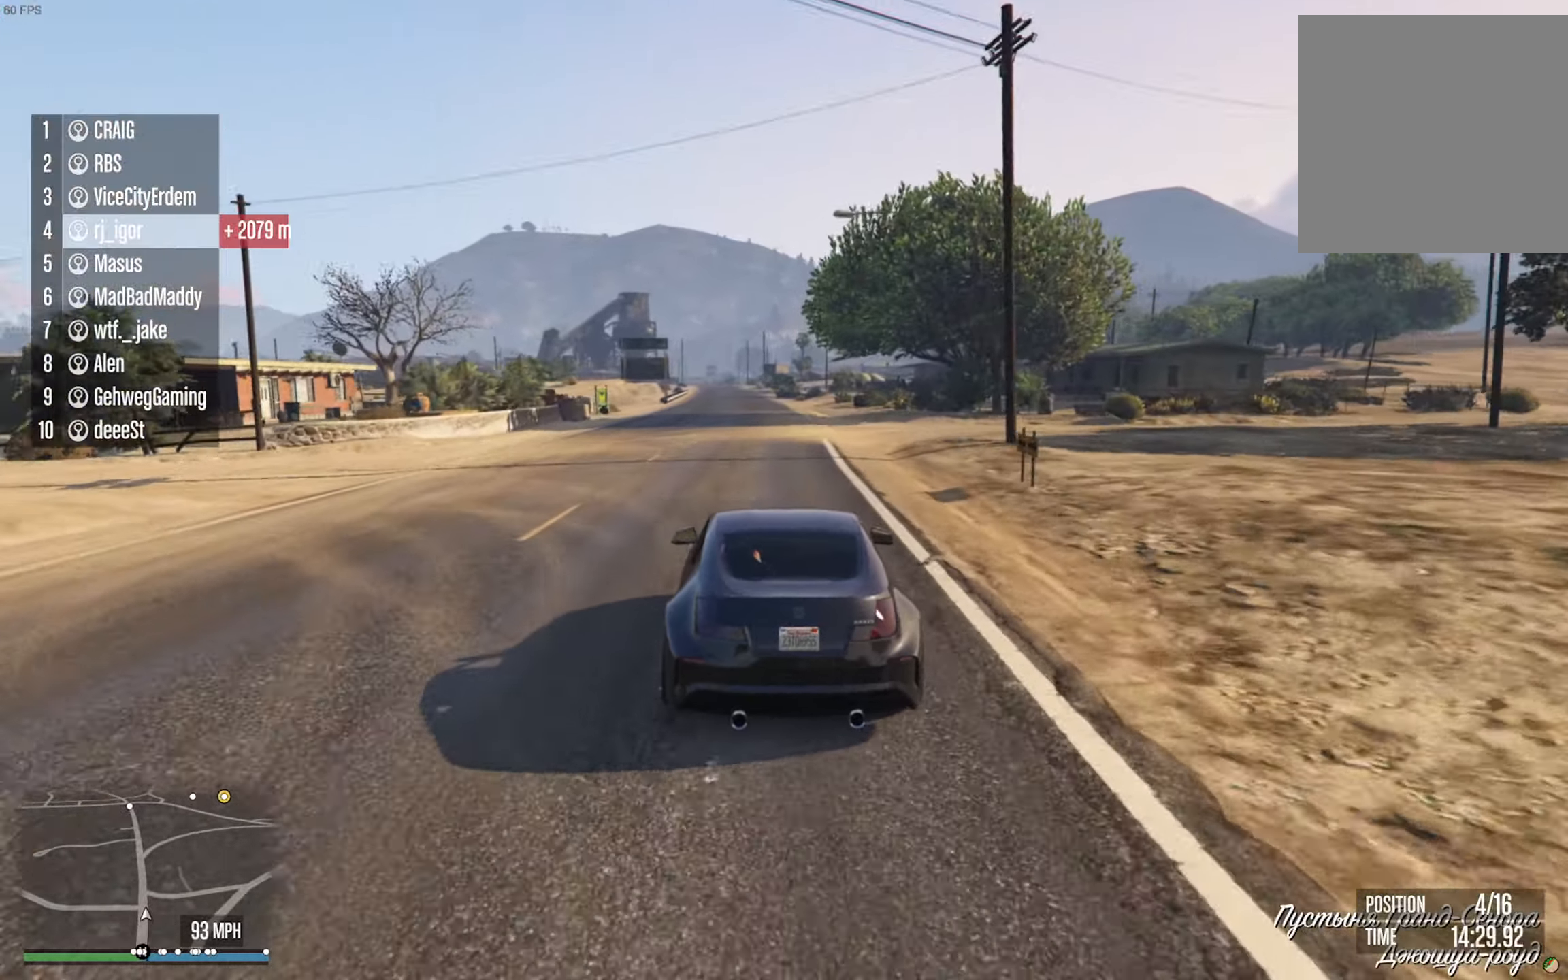
{"buttons": ["R2"], "left_stick": "center", "right_stick": "center", "events": [[84, "DPAD_DOWN", "down"], [150, "DPAD_DOWN", "up"]]}
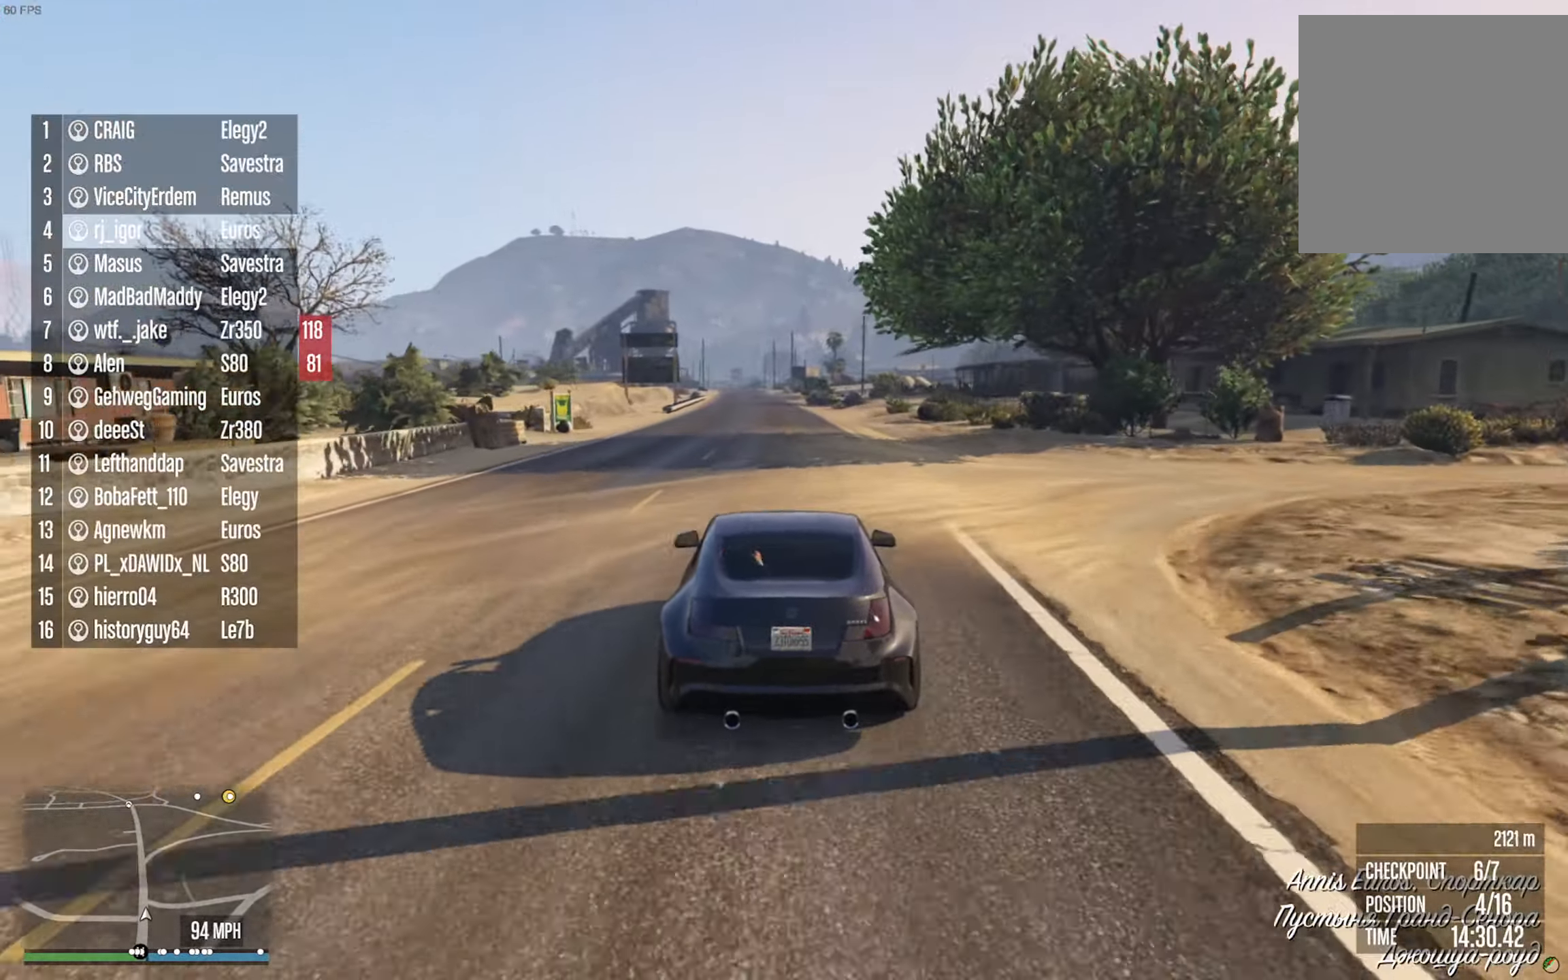
{"buttons": ["R2"], "left_stick": "center", "right_stick": "center", "events": [[167, "left_stick", "down-right"], [250, "left_stick", "center"]]}
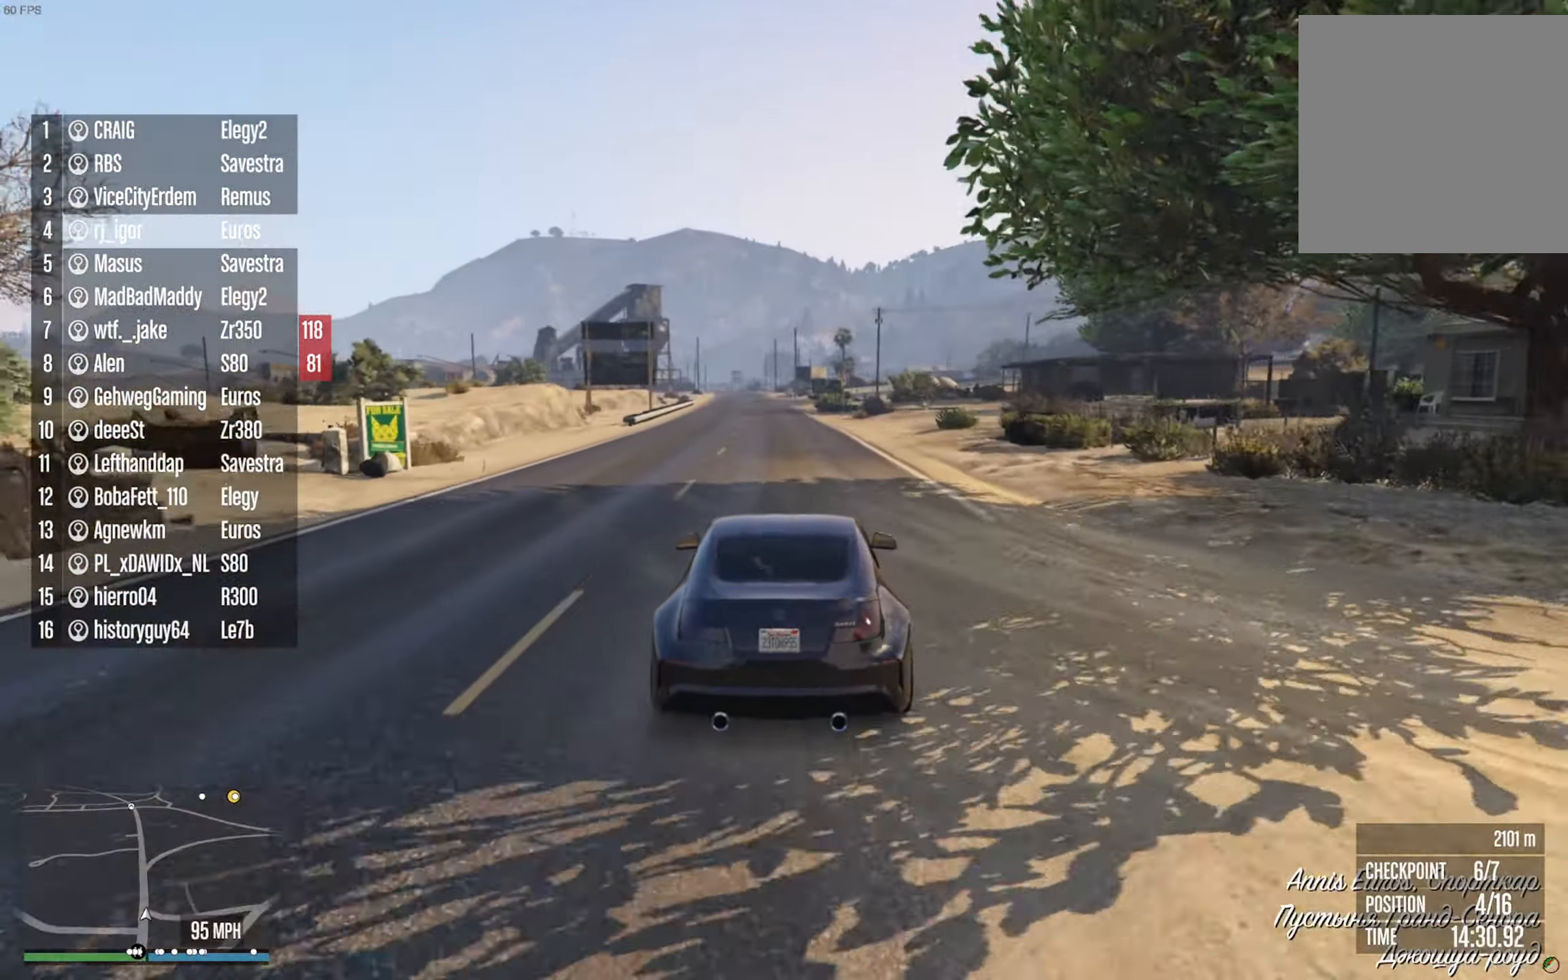
{"buttons": ["R2"], "left_stick": "center", "right_stick": "center"}
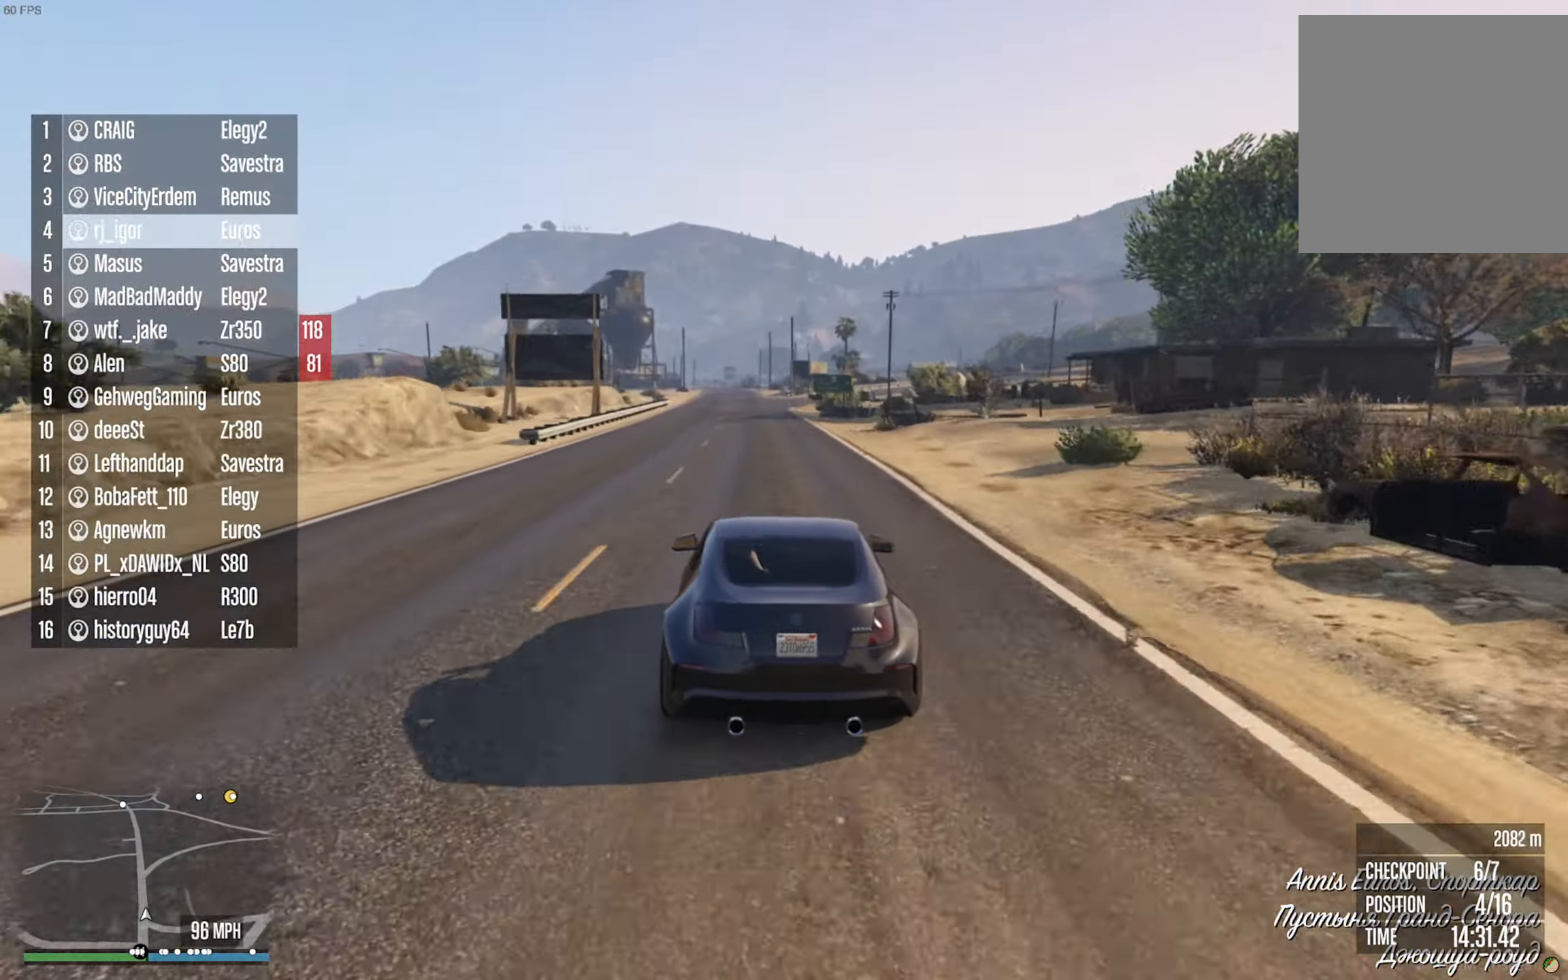
{"buttons": ["R2"], "left_stick": "center", "right_stick": "center", "events": [[317, "left_stick", "down-right"], [434, "left_stick", "center"]]}
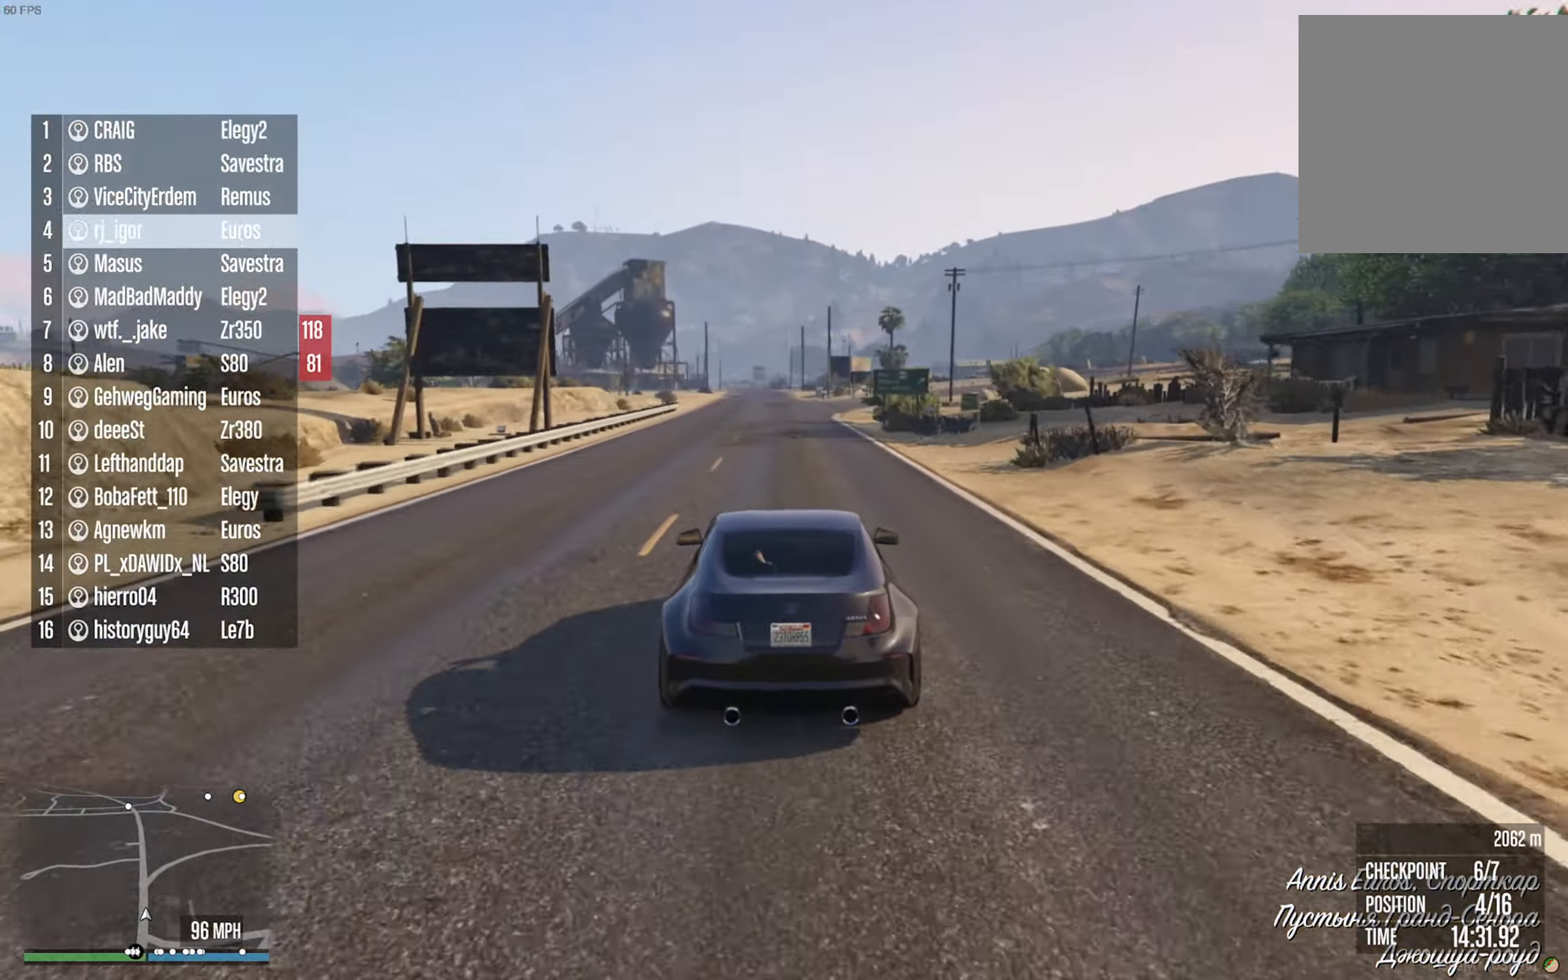
{"buttons": ["R2"], "left_stick": "center", "right_stick": "center", "events": [[167, "left_stick", "down-right"], [267, "left_stick", "center"]]}
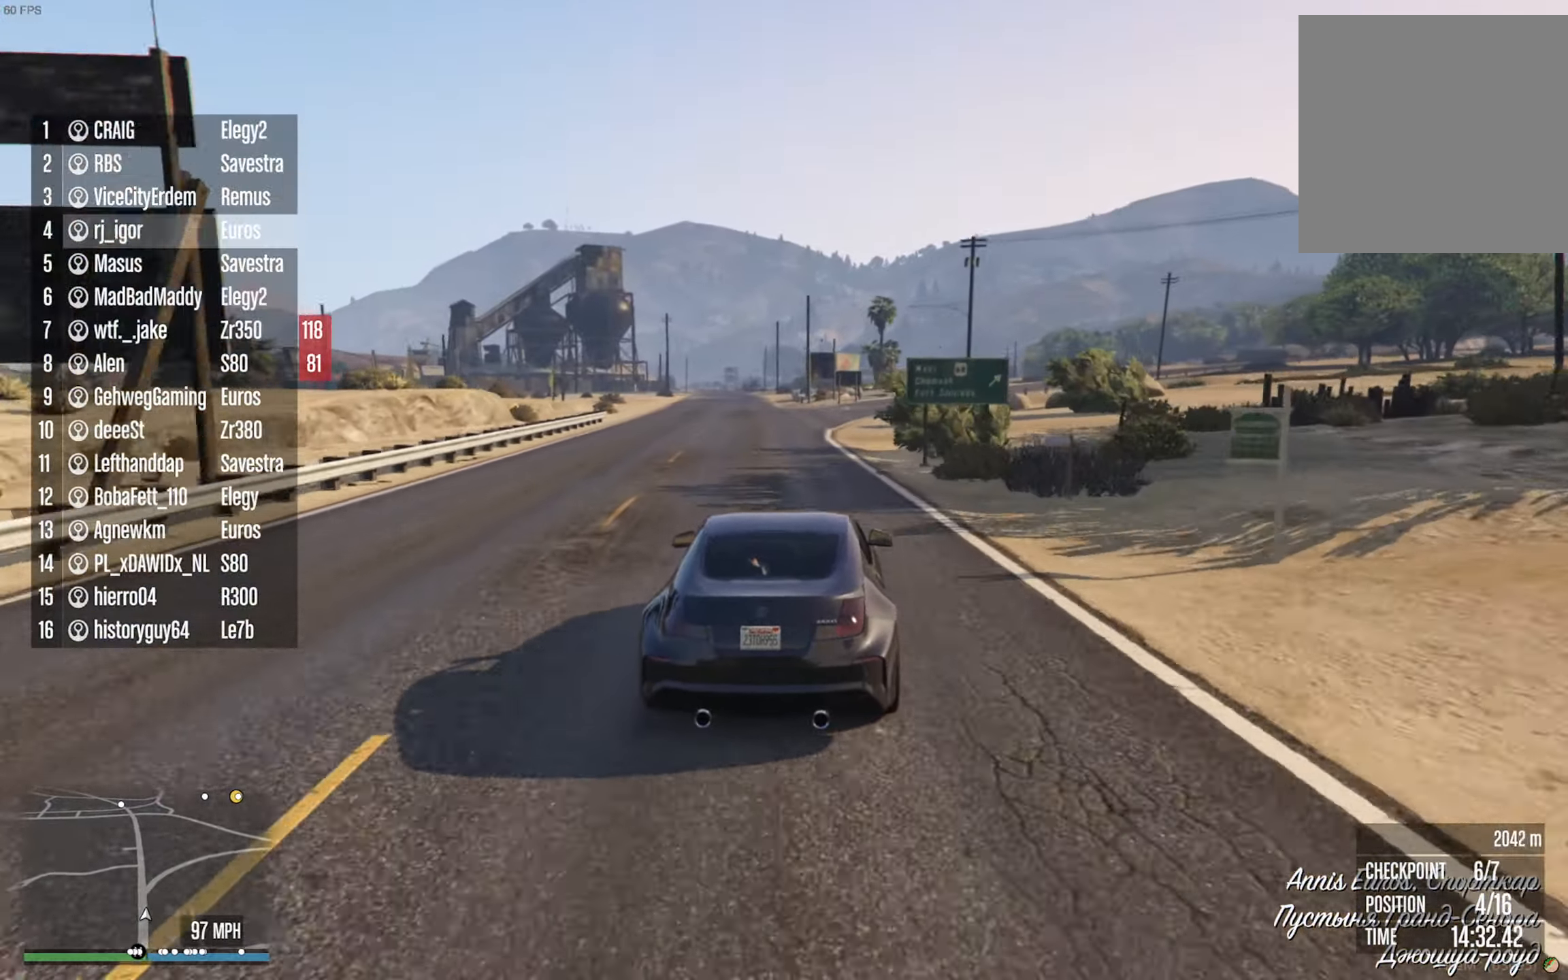
{"buttons": ["R2"], "left_stick": "left", "right_stick": "center", "events": [[34, "left_stick", "right"], [134, "left_stick", "center"], [366, "left_stick", "left"]]}
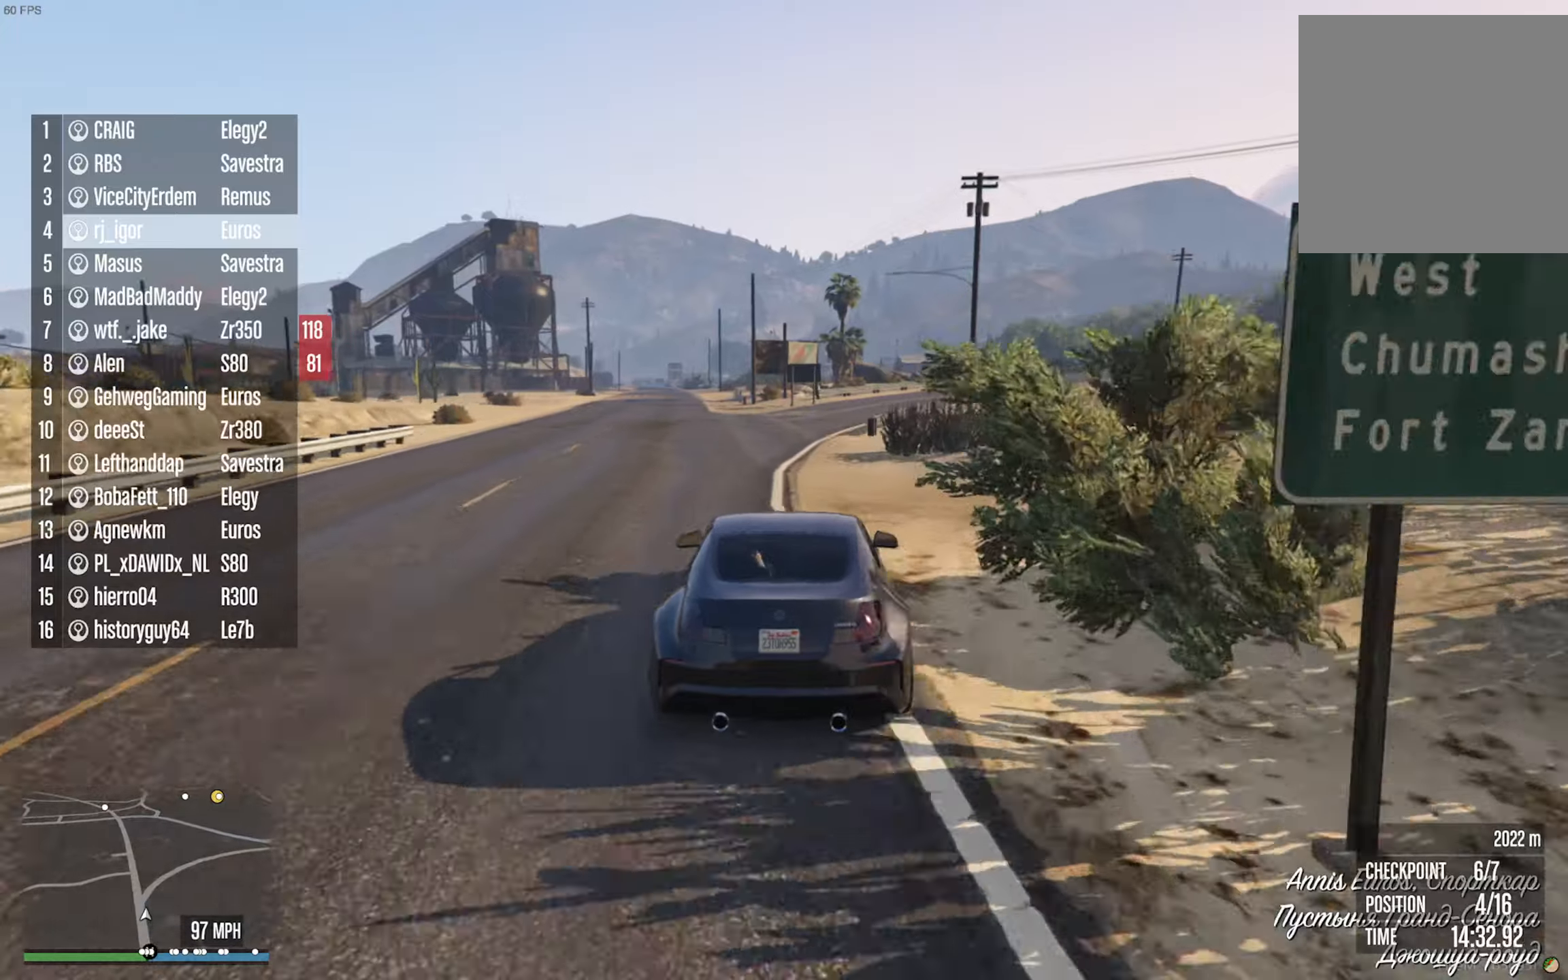
{"buttons": ["R2"], "left_stick": "center", "right_stick": "center", "events": [[50, "left_stick", "center"], [266, "left_stick", "left"], [466, "left_stick", "center"]]}
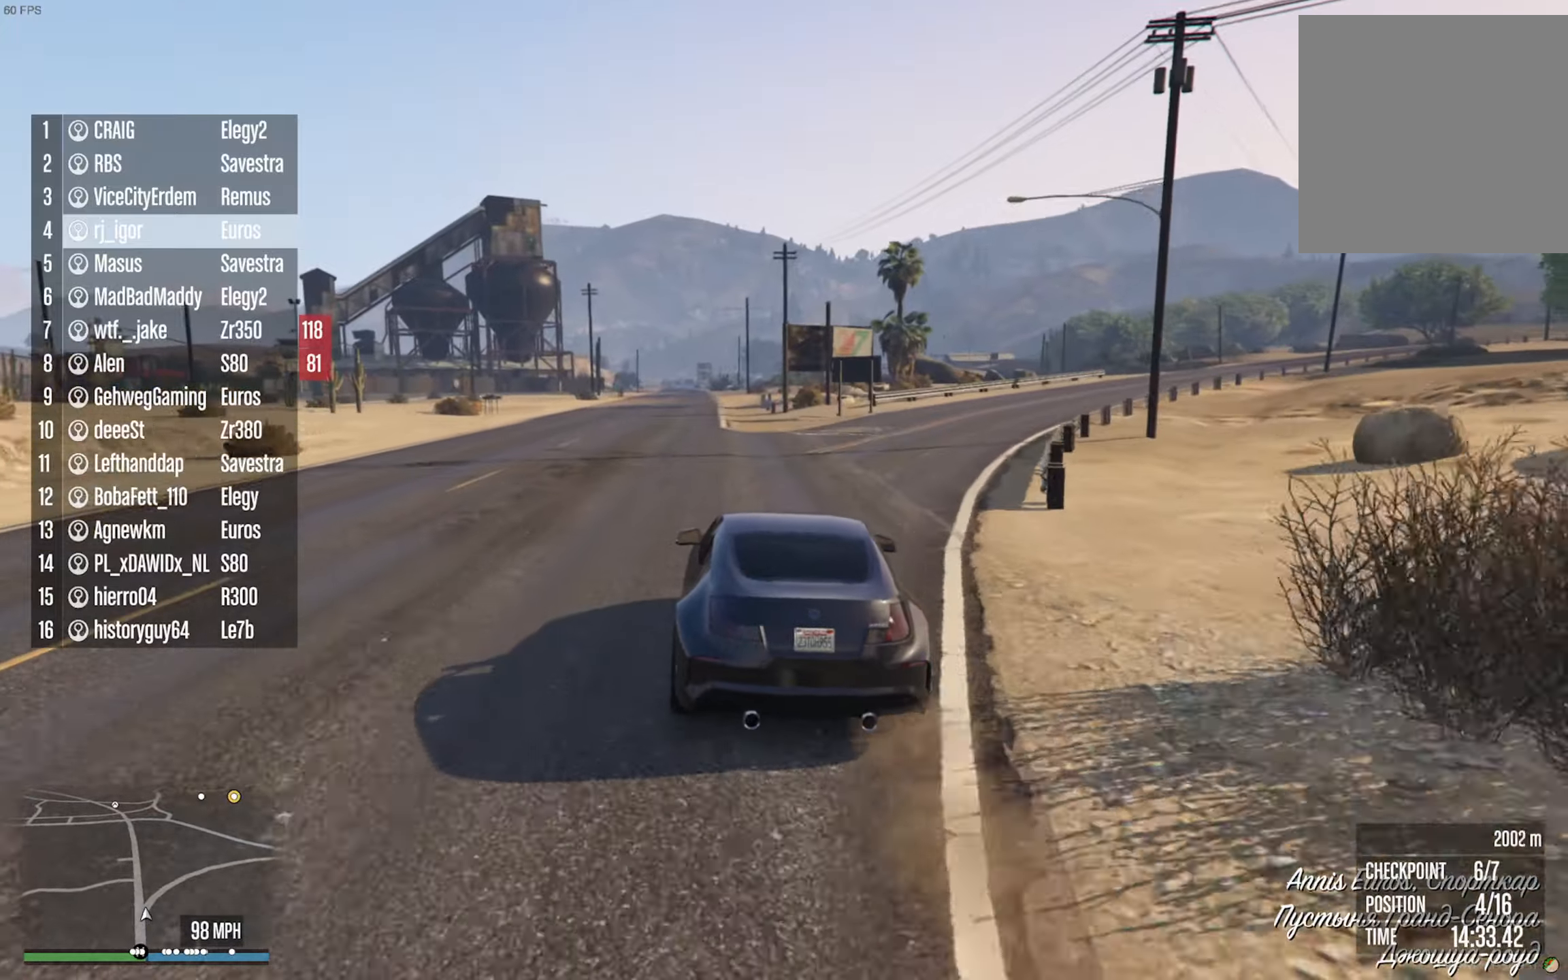
{"buttons": ["R2"], "left_stick": "center", "right_stick": "center", "events": []}
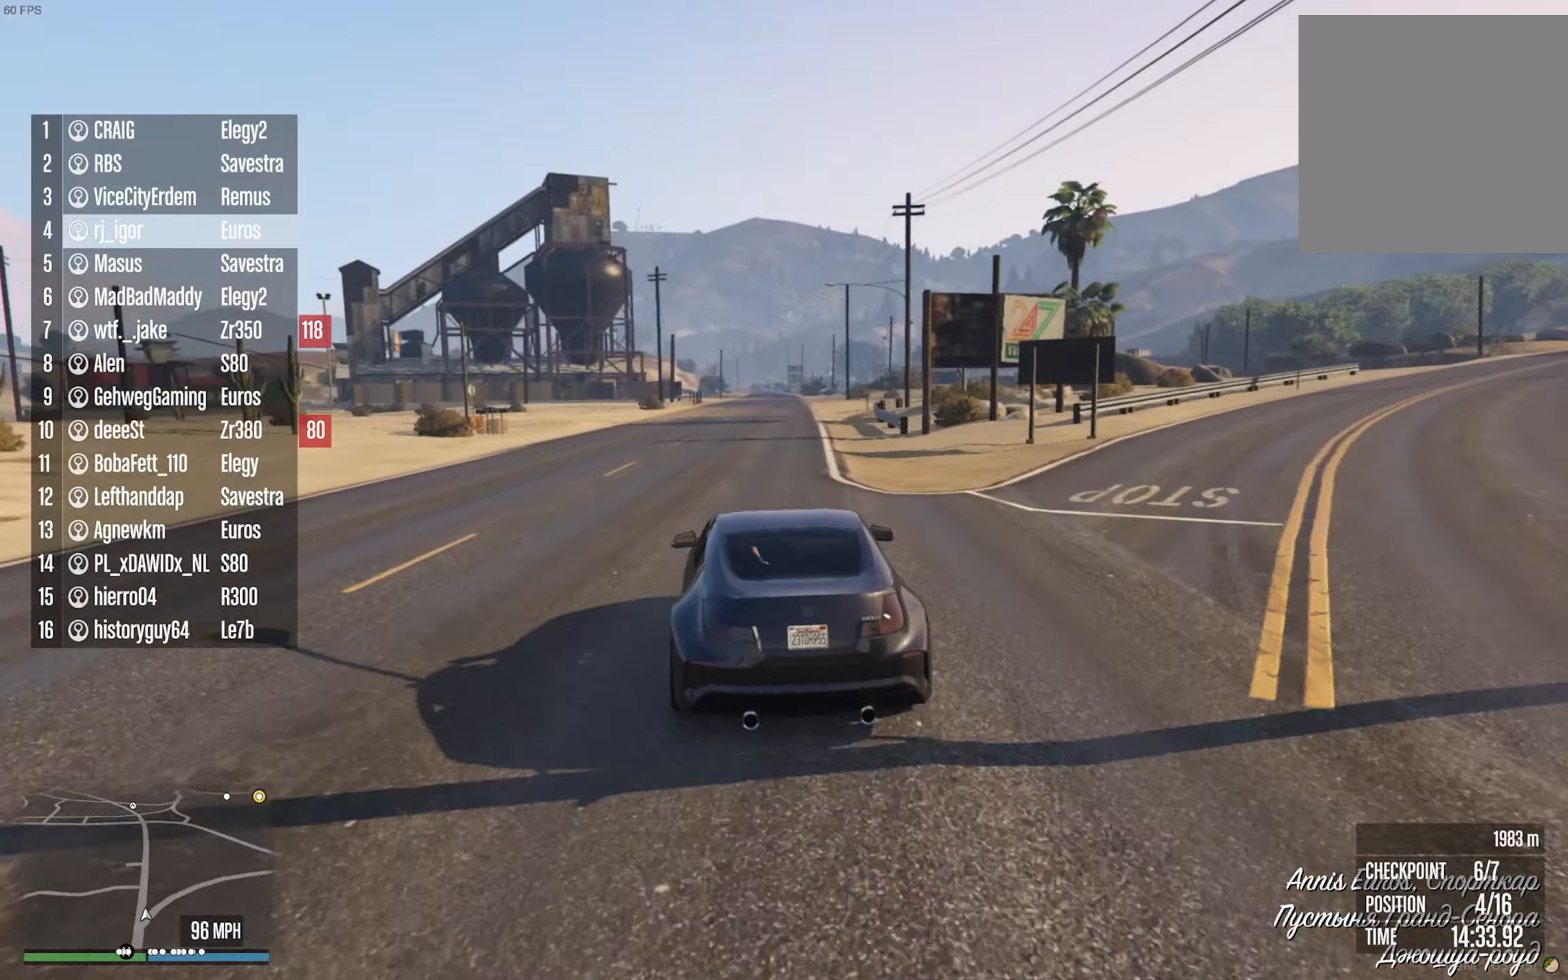
{"buttons": ["R2"], "left_stick": "center", "right_stick": "center", "events": [[16, "left_stick", "down-right"], [133, "left_stick", "center"]]}
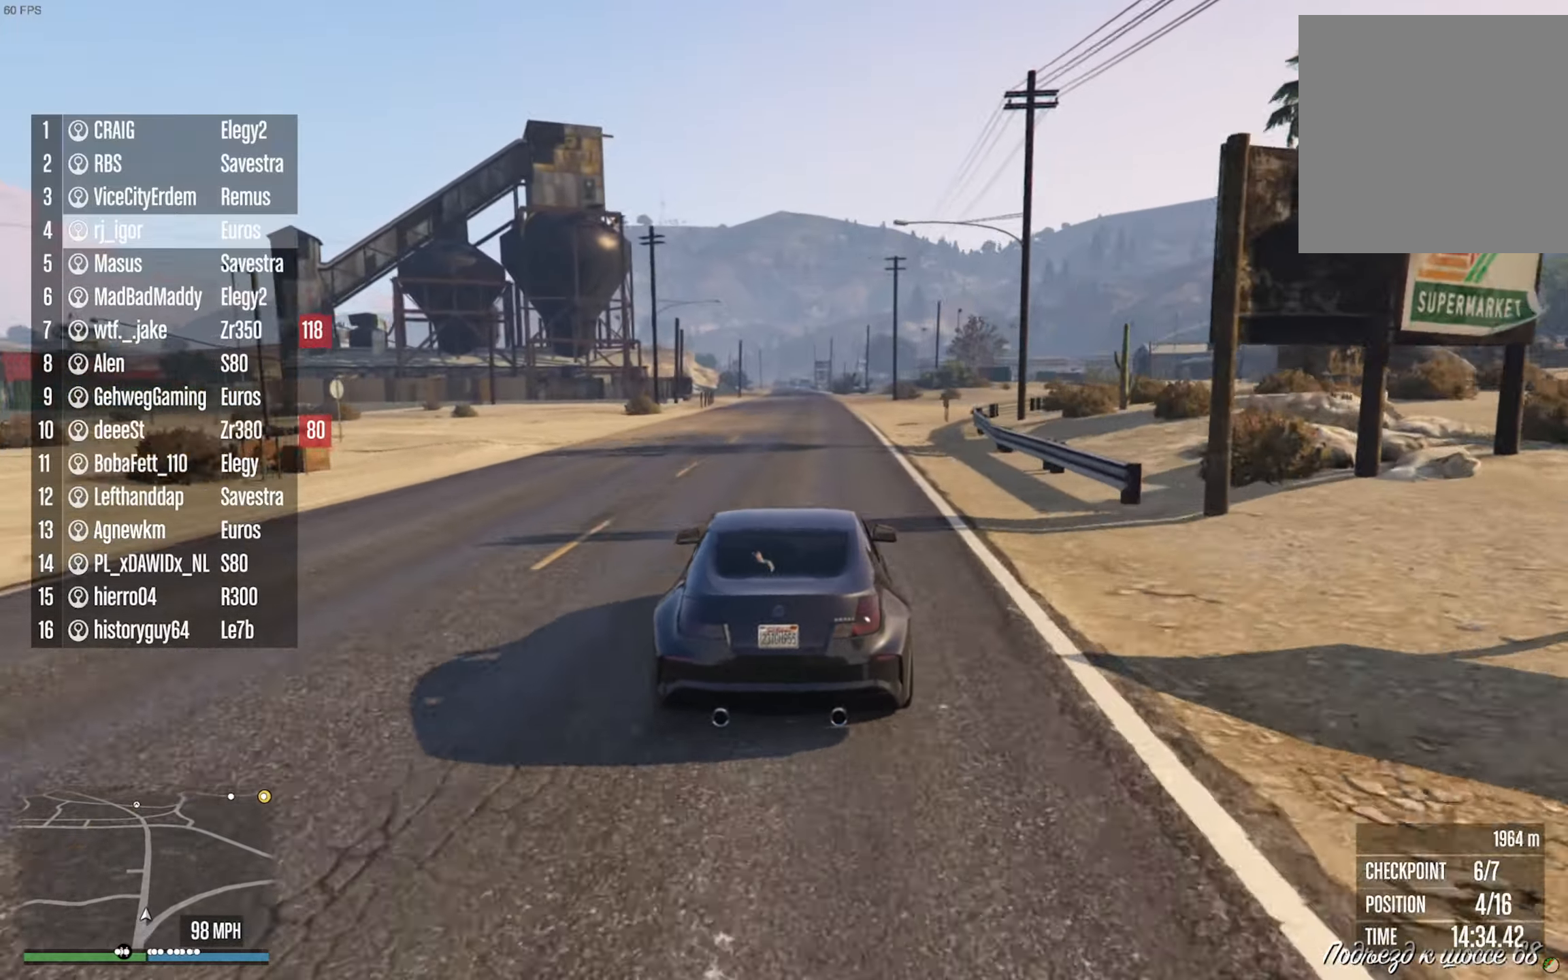
{"buttons": ["R2"], "left_stick": "center", "right_stick": "center", "events": [[300, "left_stick", "down-right"], [383, "left_stick", "center"]]}
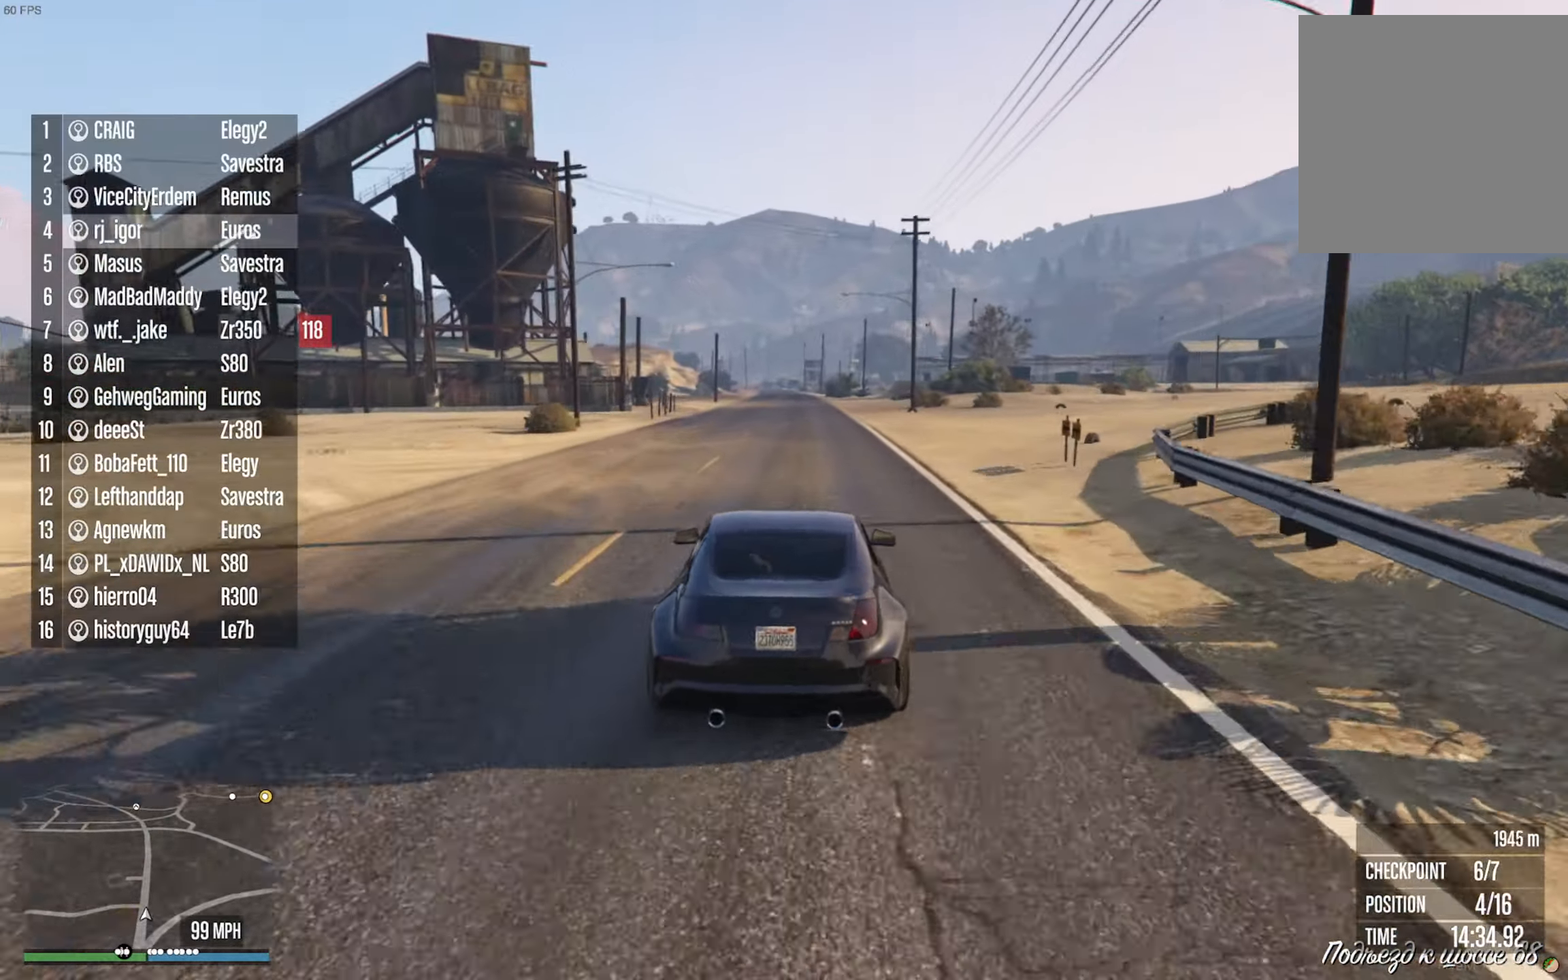
{"buttons": ["R2"], "left_stick": "center", "right_stick": "center", "events": []}
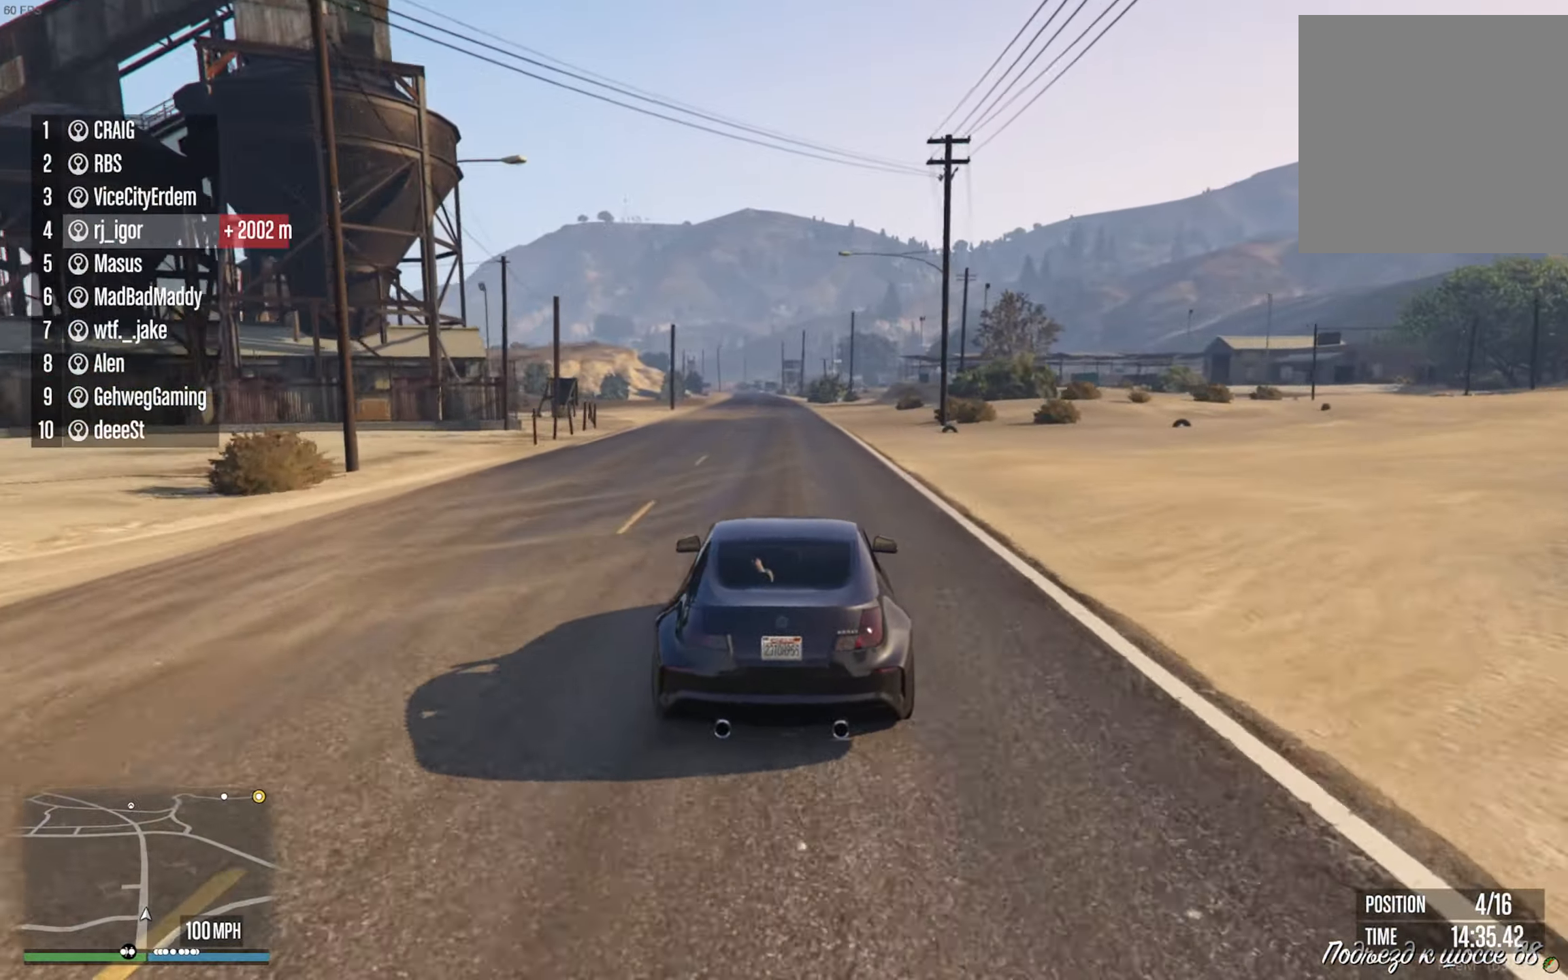
{"buttons": ["R2"], "left_stick": "center", "right_stick": "center", "events": [[233, "left_stick", "left"], [333, "left_stick", "center"]]}
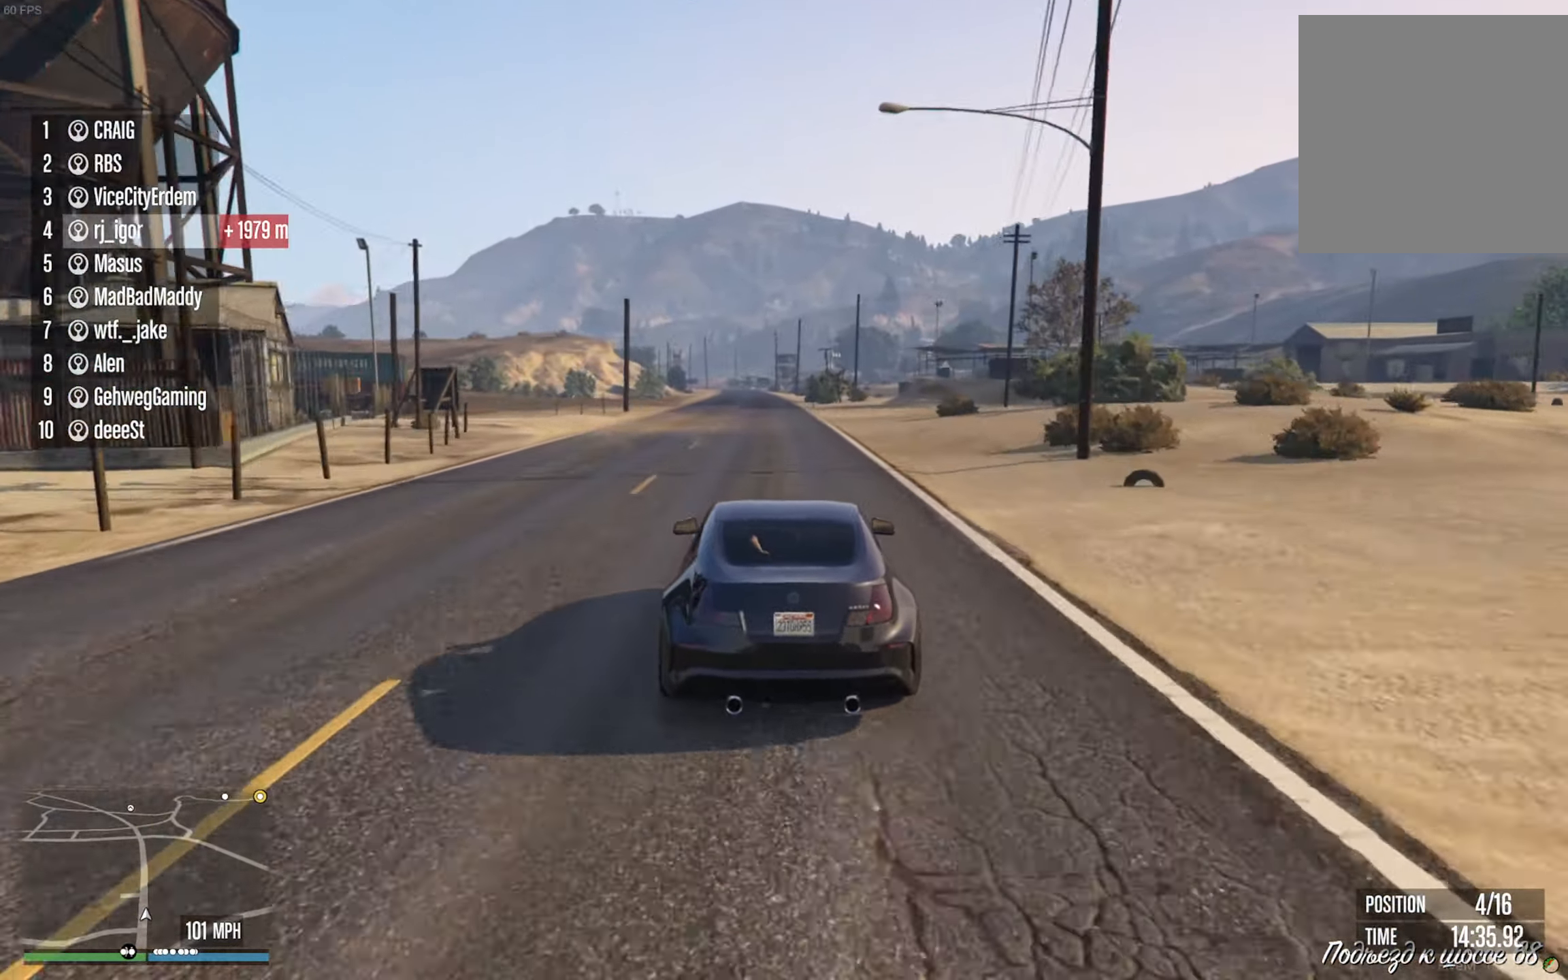
{"buttons": ["R2"], "left_stick": "center", "right_stick": "center", "events": []}
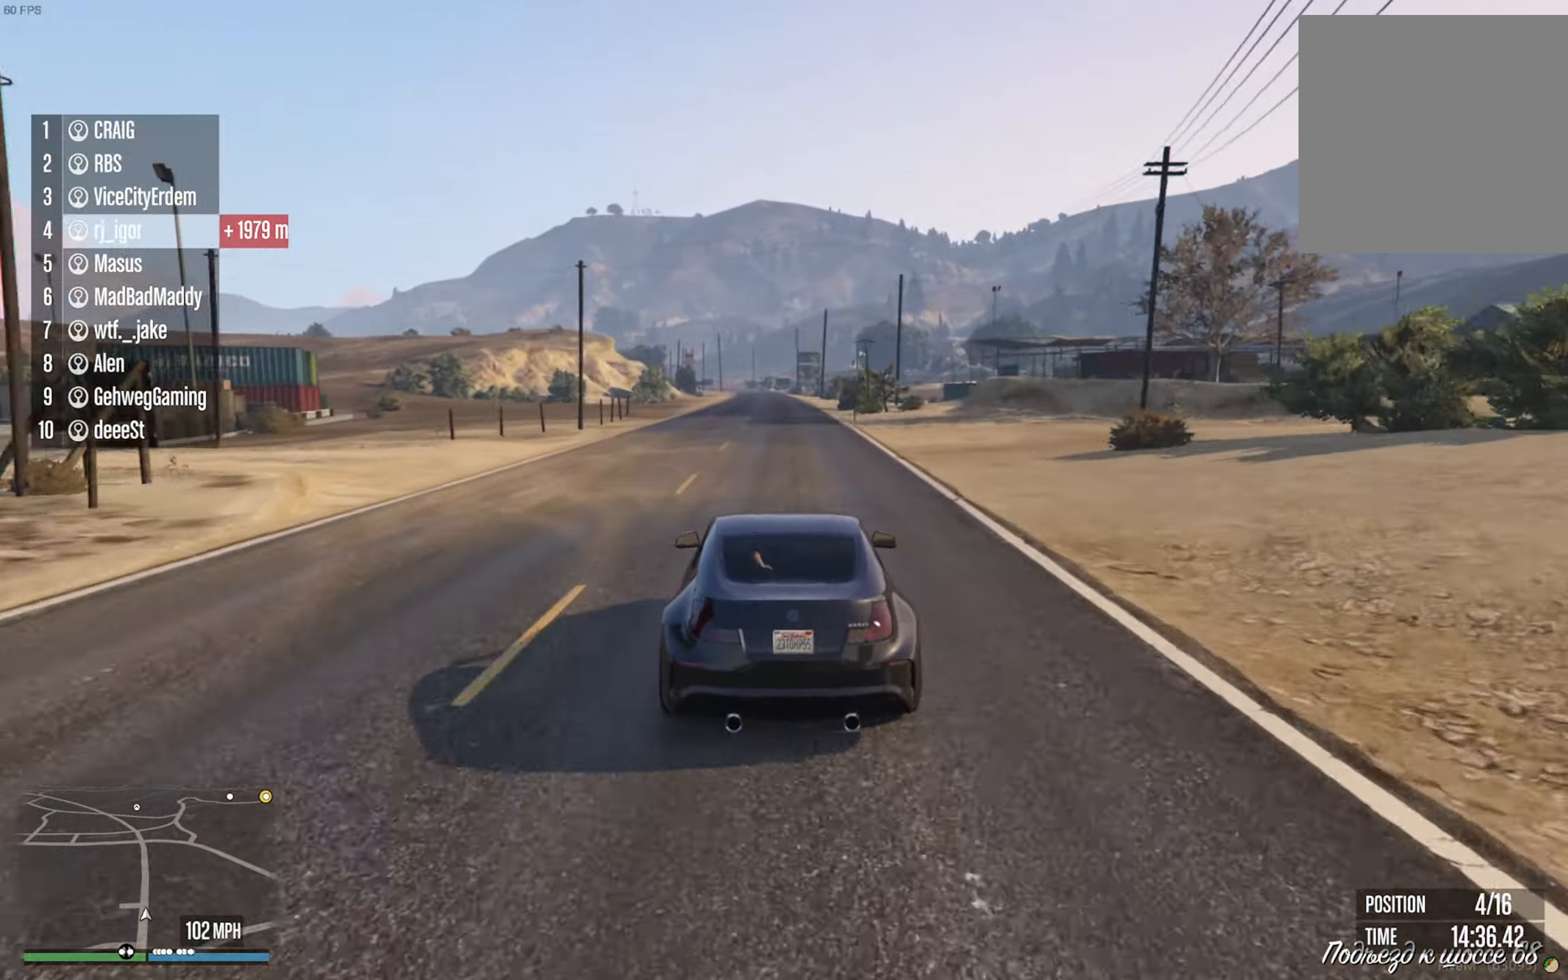
{"buttons": ["R2"], "left_stick": "center", "right_stick": "center", "events": []}
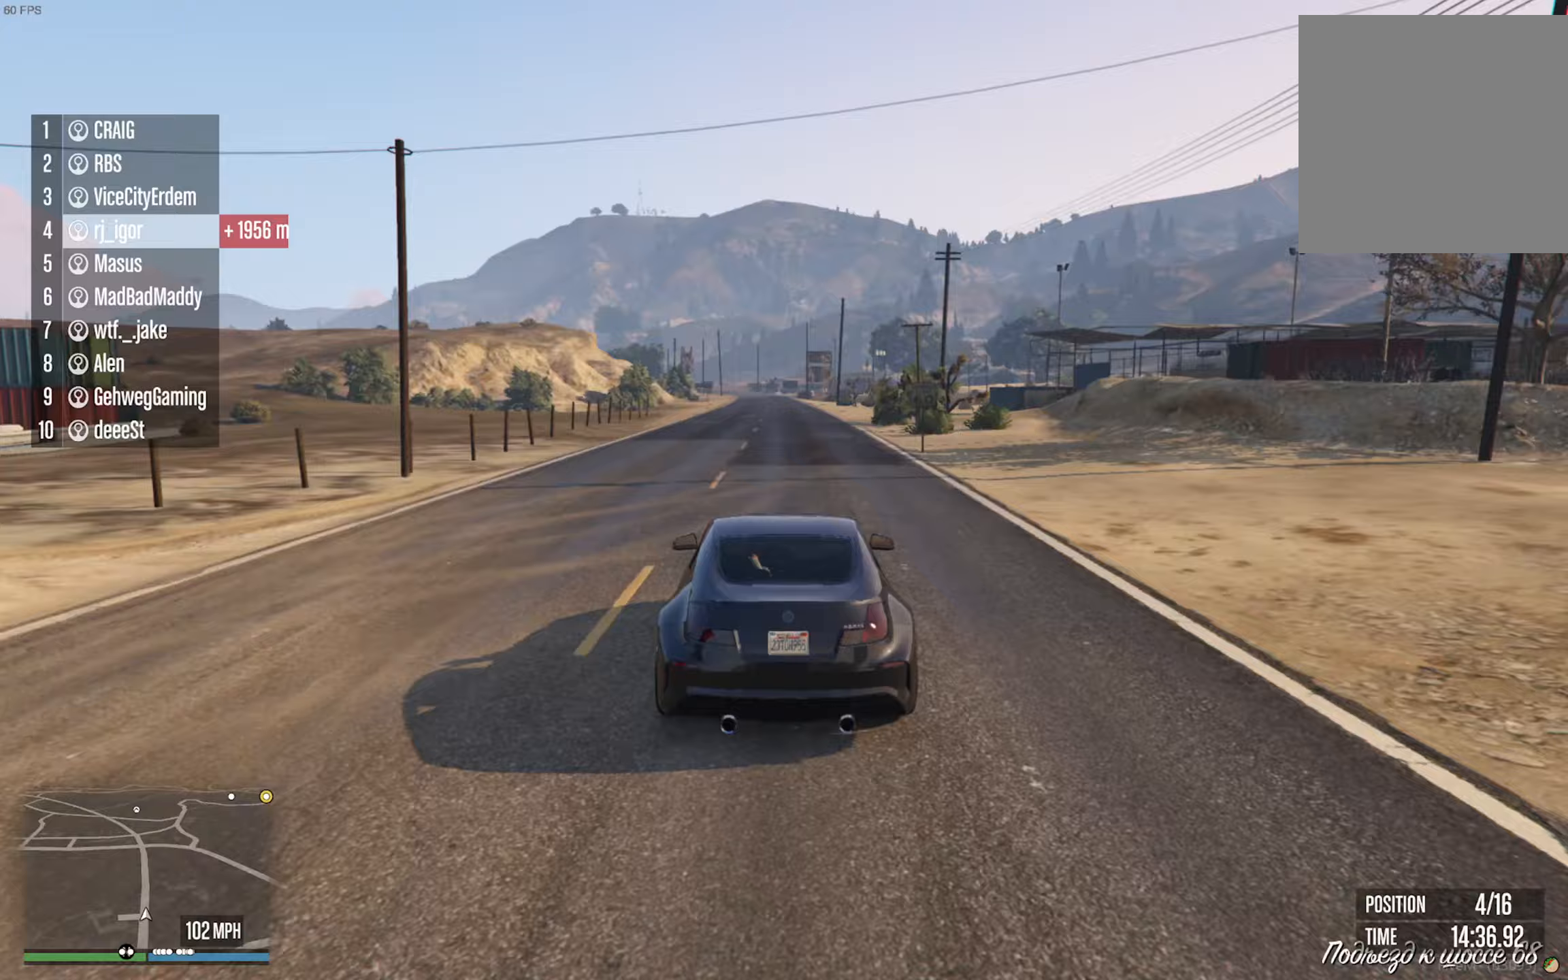
{"buttons": ["R2"], "left_stick": "center", "right_stick": "center", "events": [[200, "left_stick", "down"], [300, "left_stick", "center"]]}
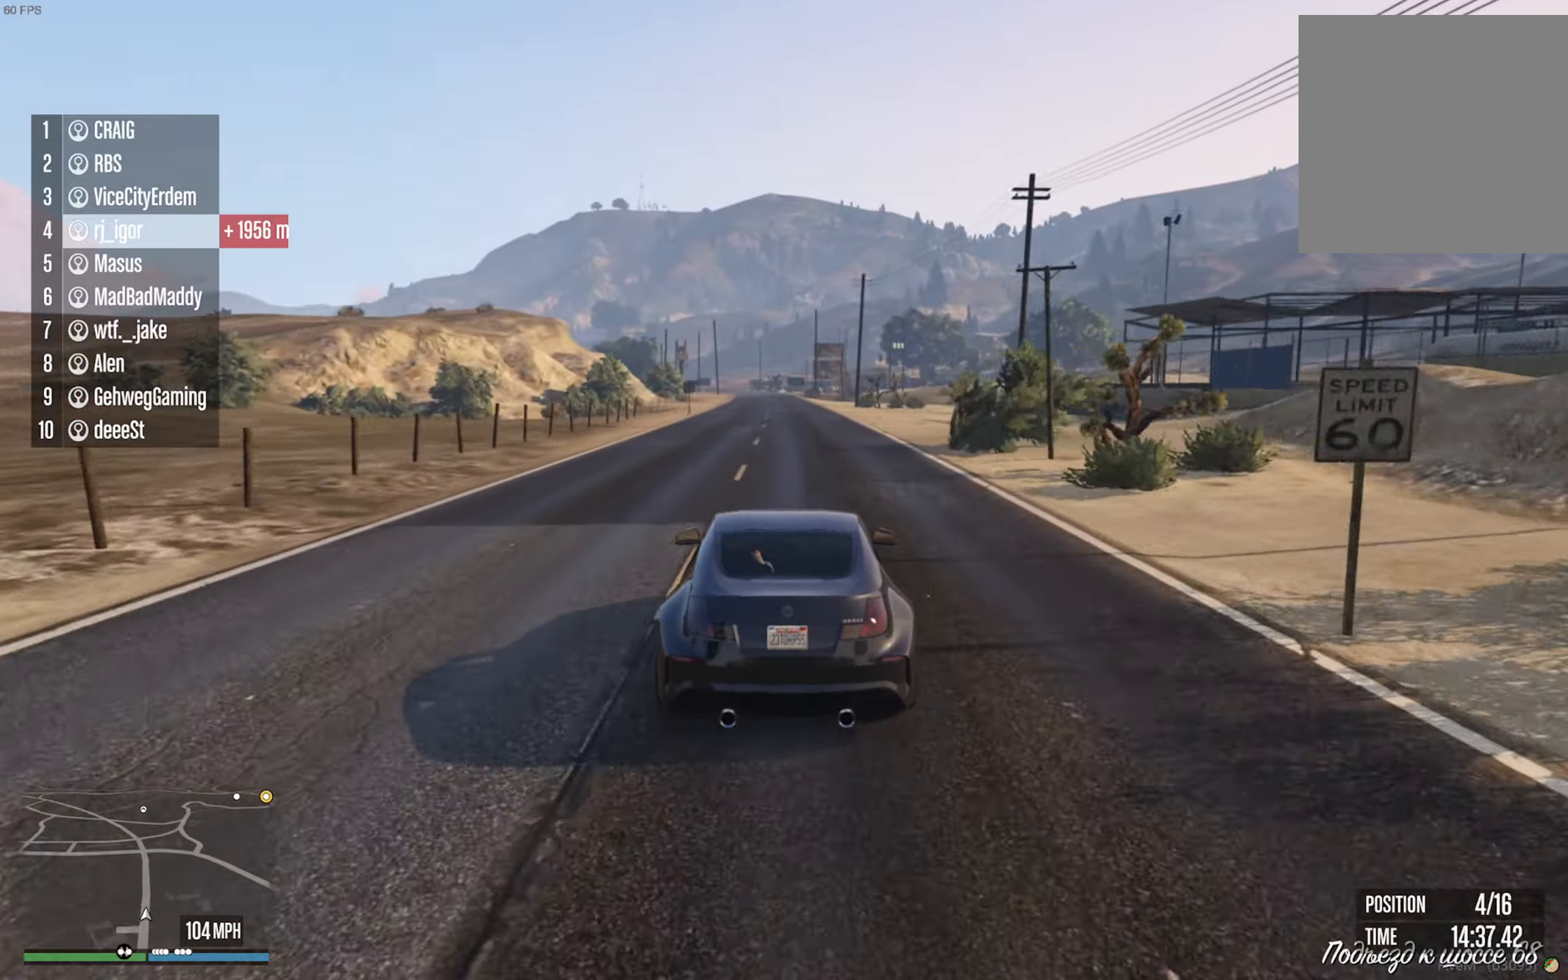
{"buttons": ["R2"], "left_stick": "center", "right_stick": "center", "events": [[400, "left_stick", "down"], [500, "left_stick", "center"]]}
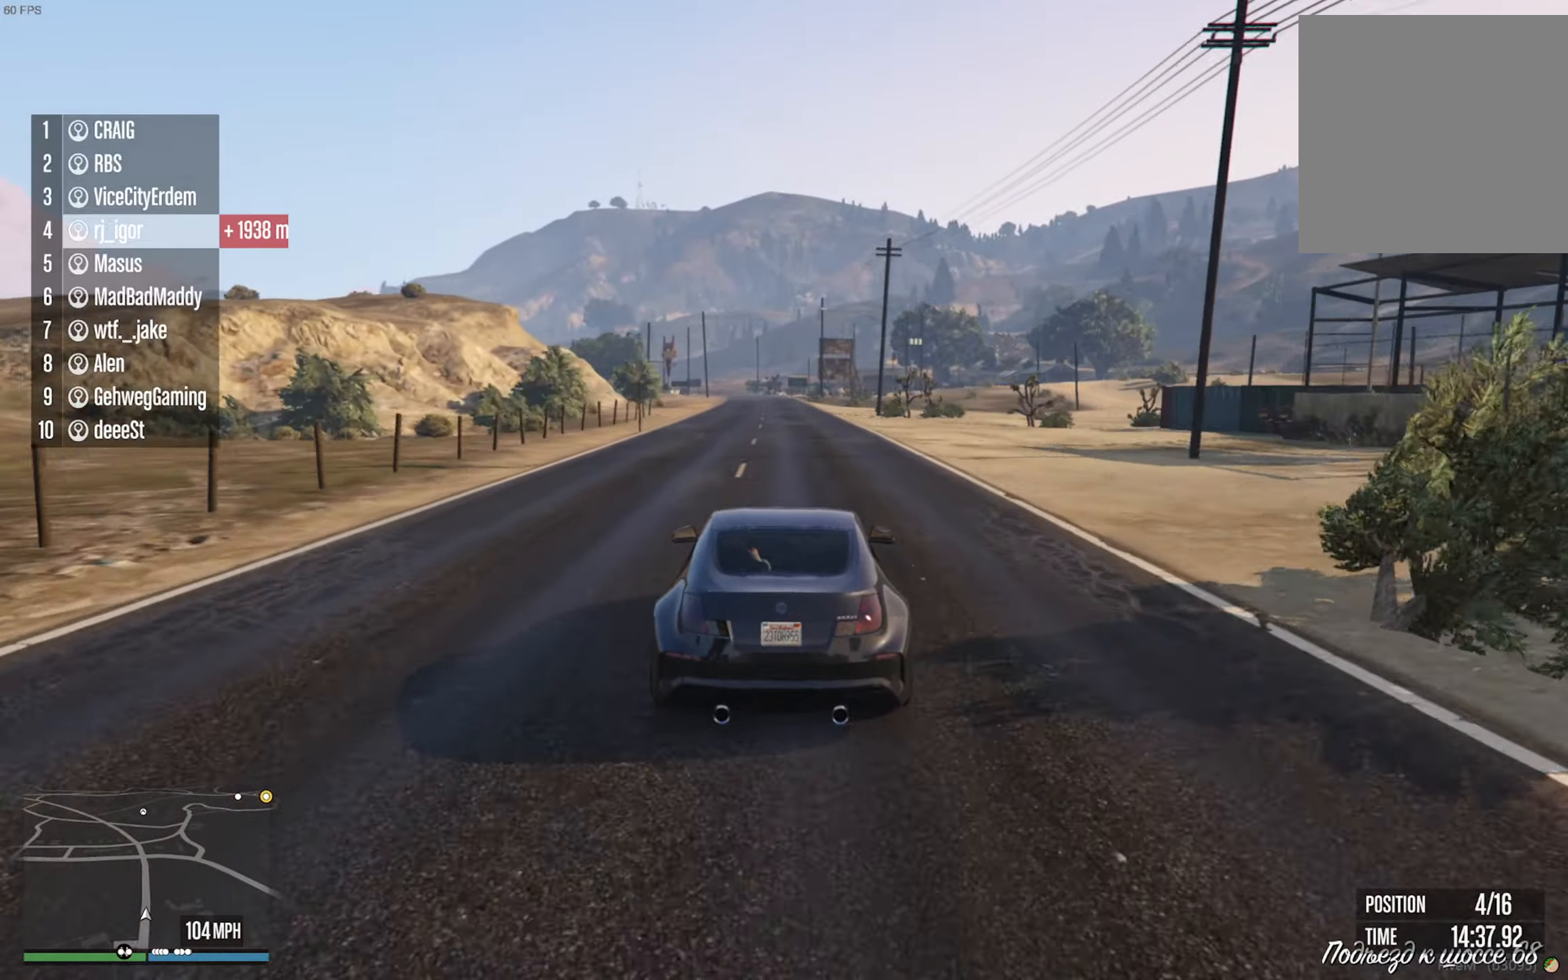
{"buttons": ["R2"], "left_stick": "center", "right_stick": "center", "events": []}
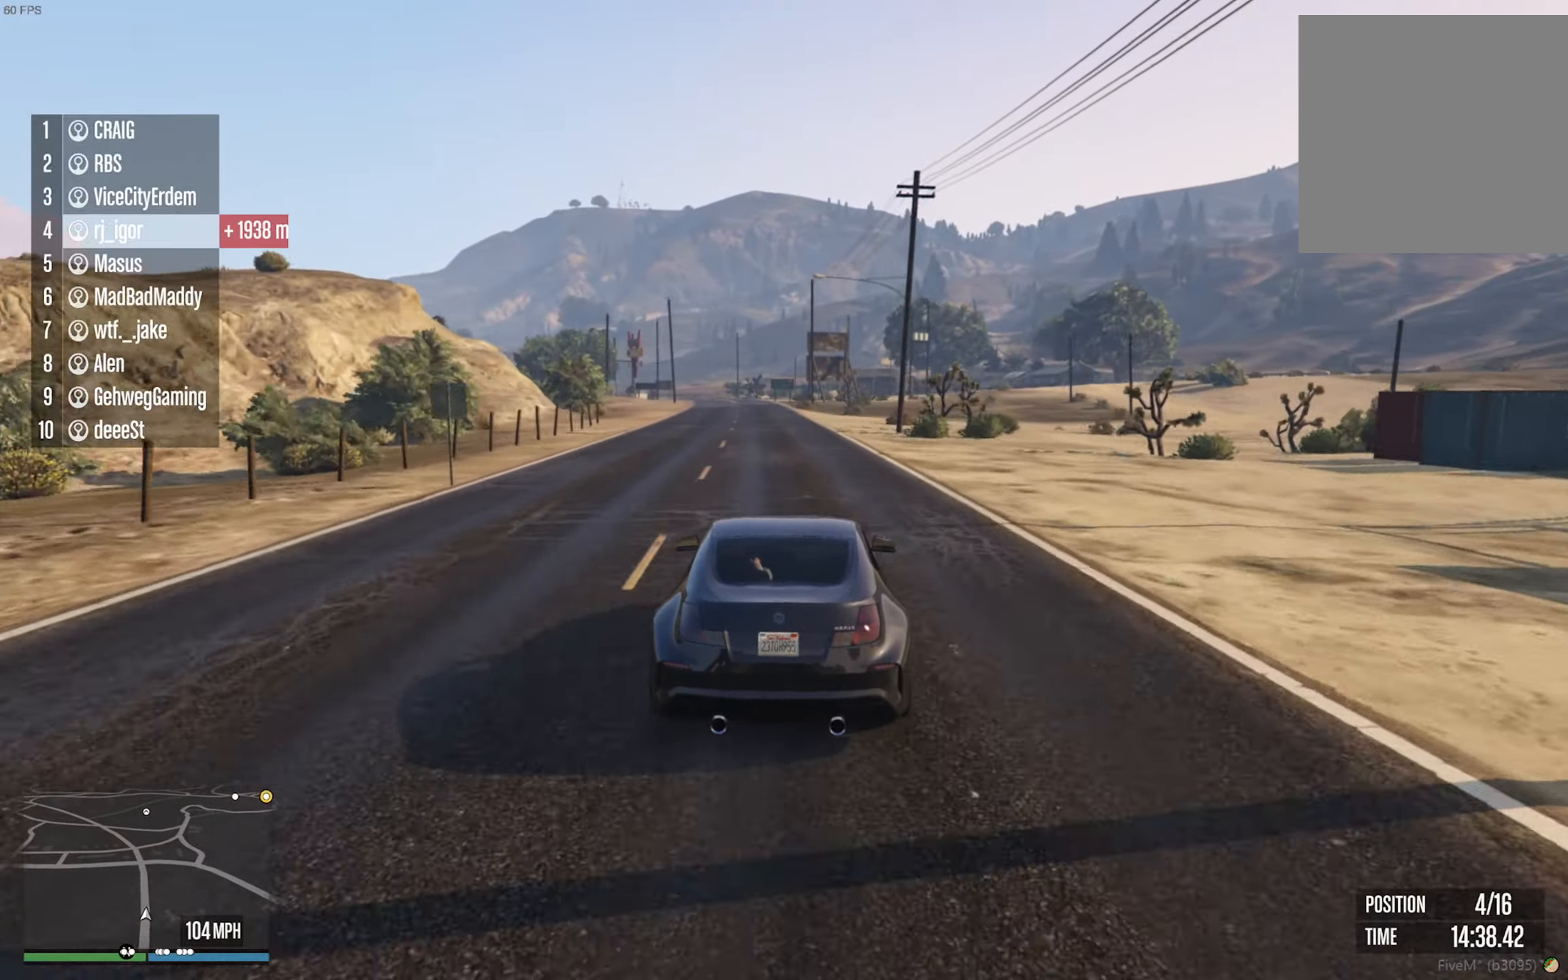
{"buttons": ["R2"], "left_stick": "center", "right_stick": "center", "events": [[100, "left_stick", "left"], [250, "left_stick", "center"]]}
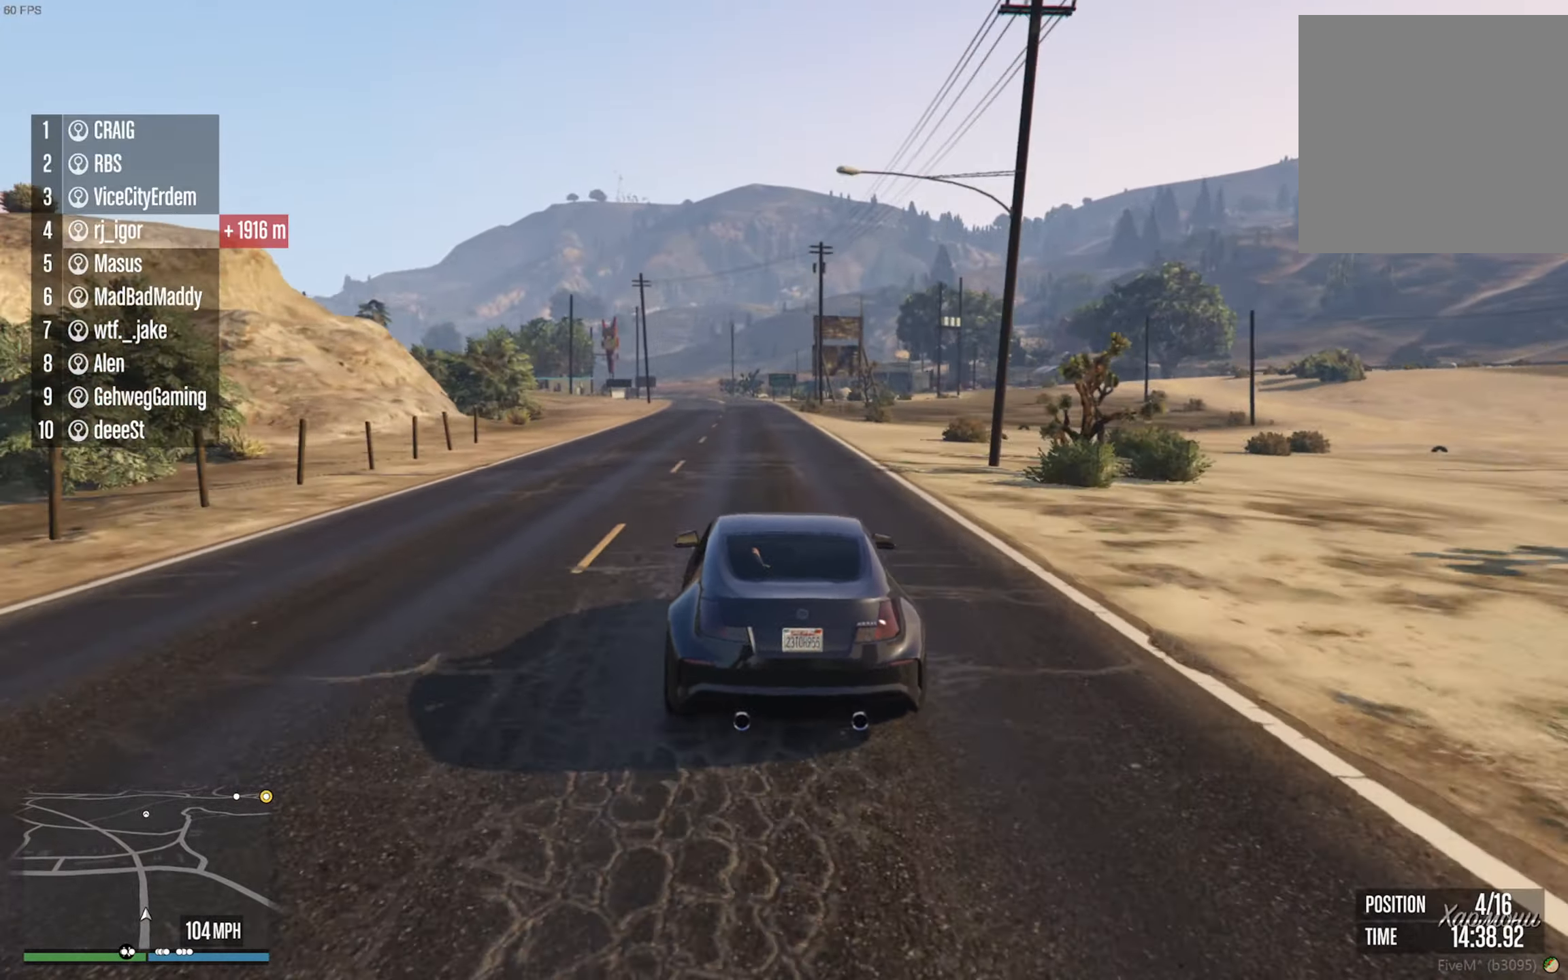
{"buttons": ["R2"], "left_stick": "center", "right_stick": "center", "events": []}
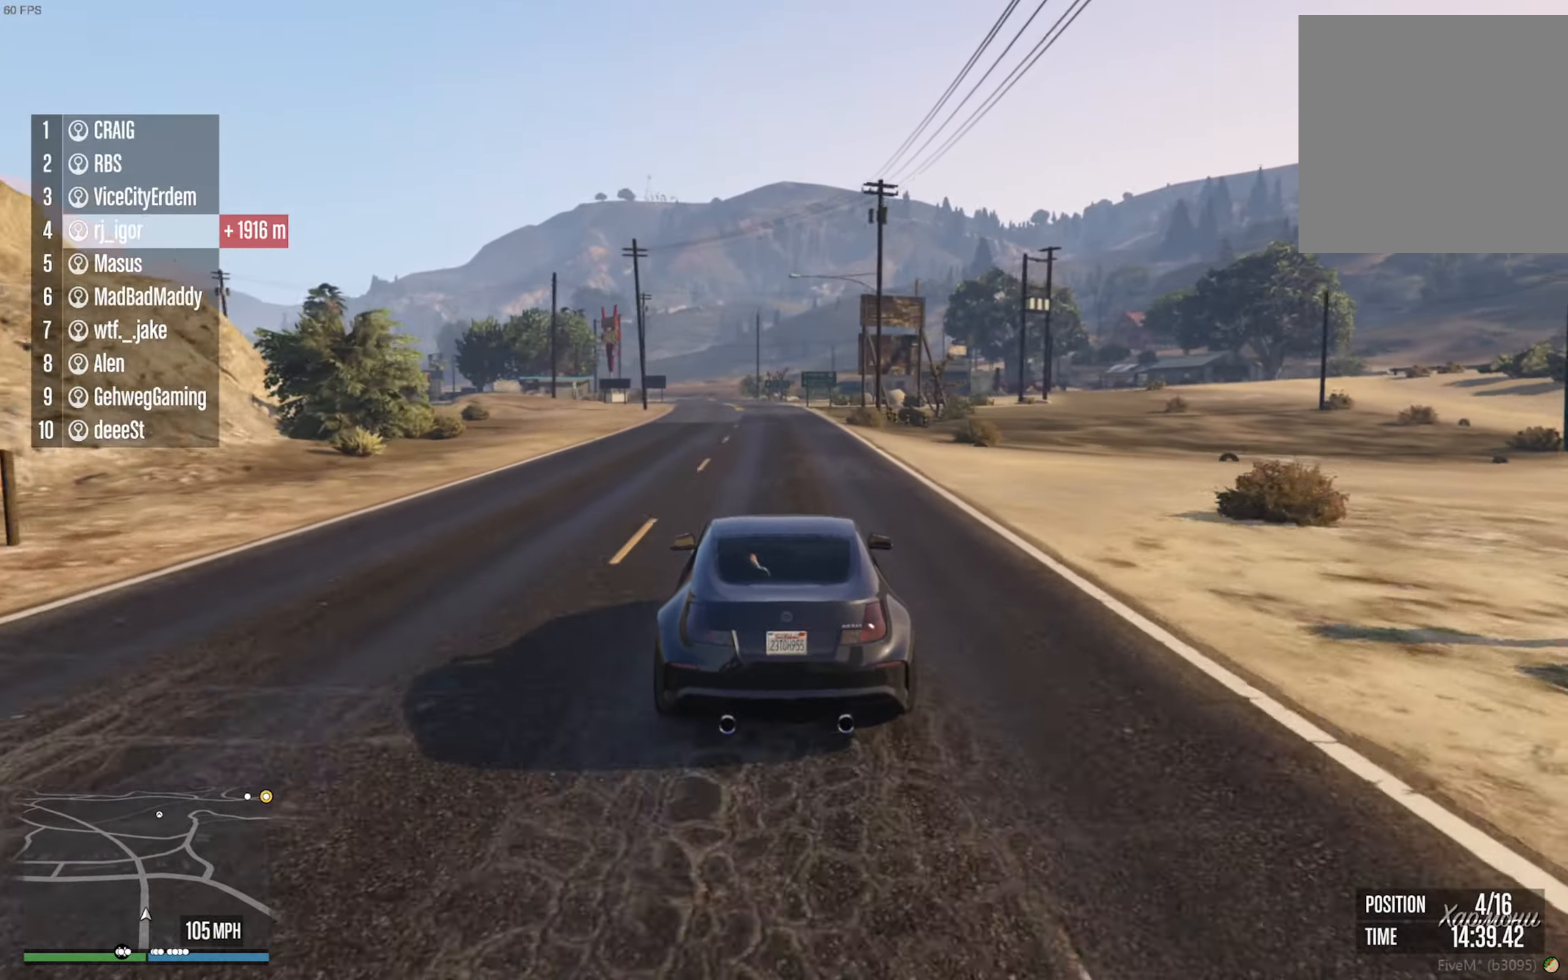
{"buttons": ["R2"], "left_stick": "center", "right_stick": "center", "events": []}
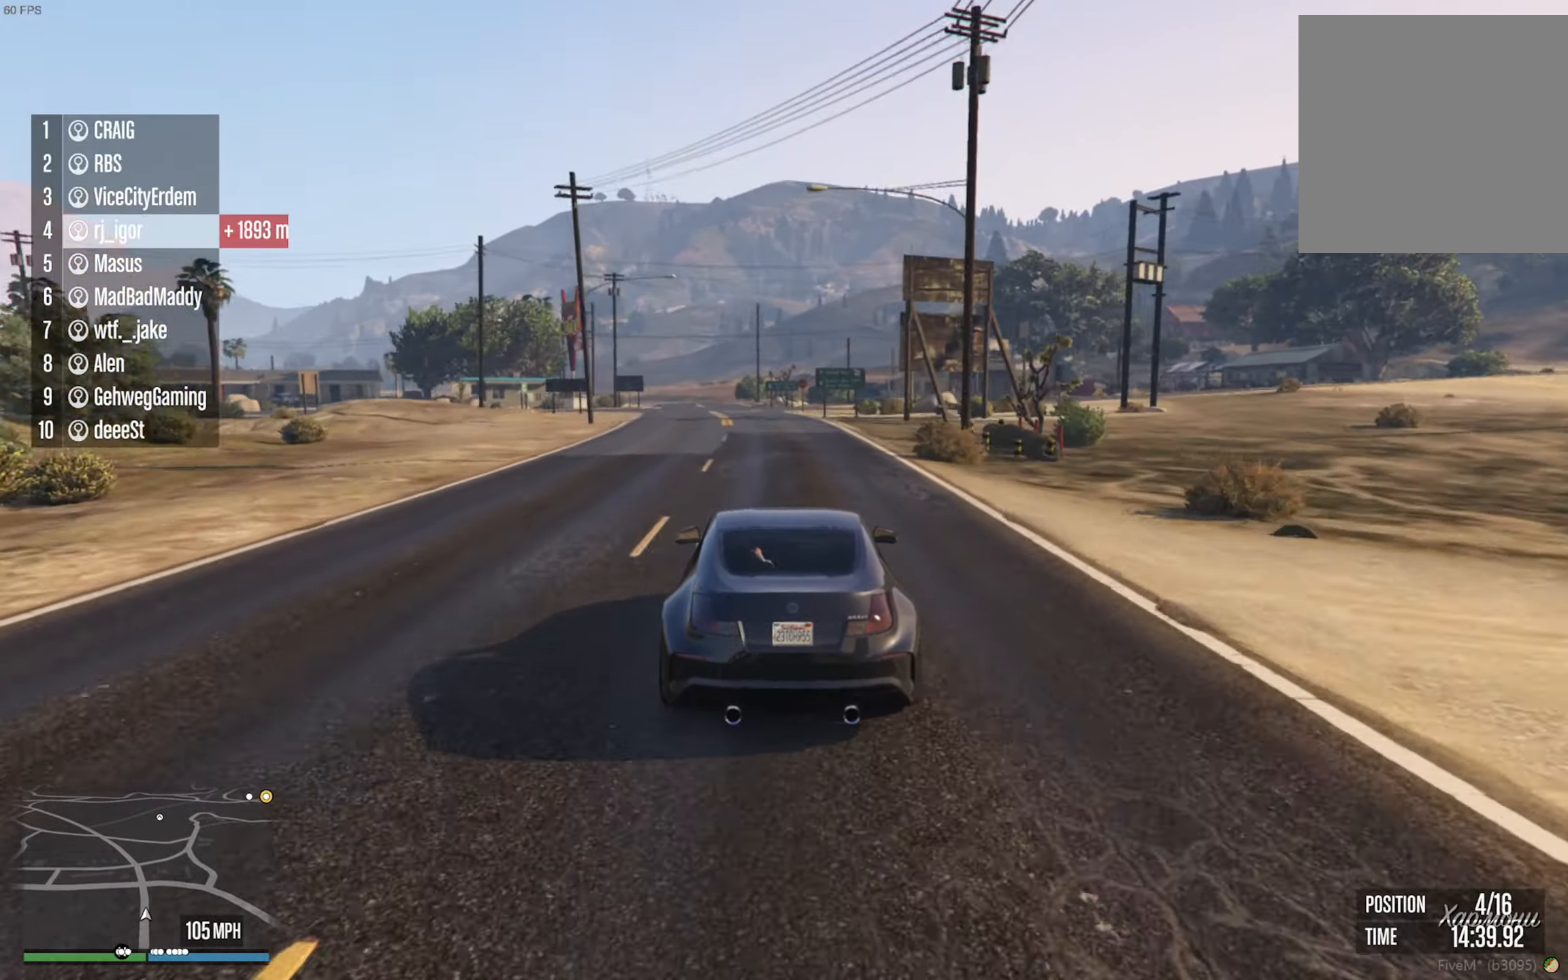
{"buttons": ["R2"], "left_stick": "center", "right_stick": "center", "events": [[250, "left_stick", "left"], [417, "left_stick", "center"]]}
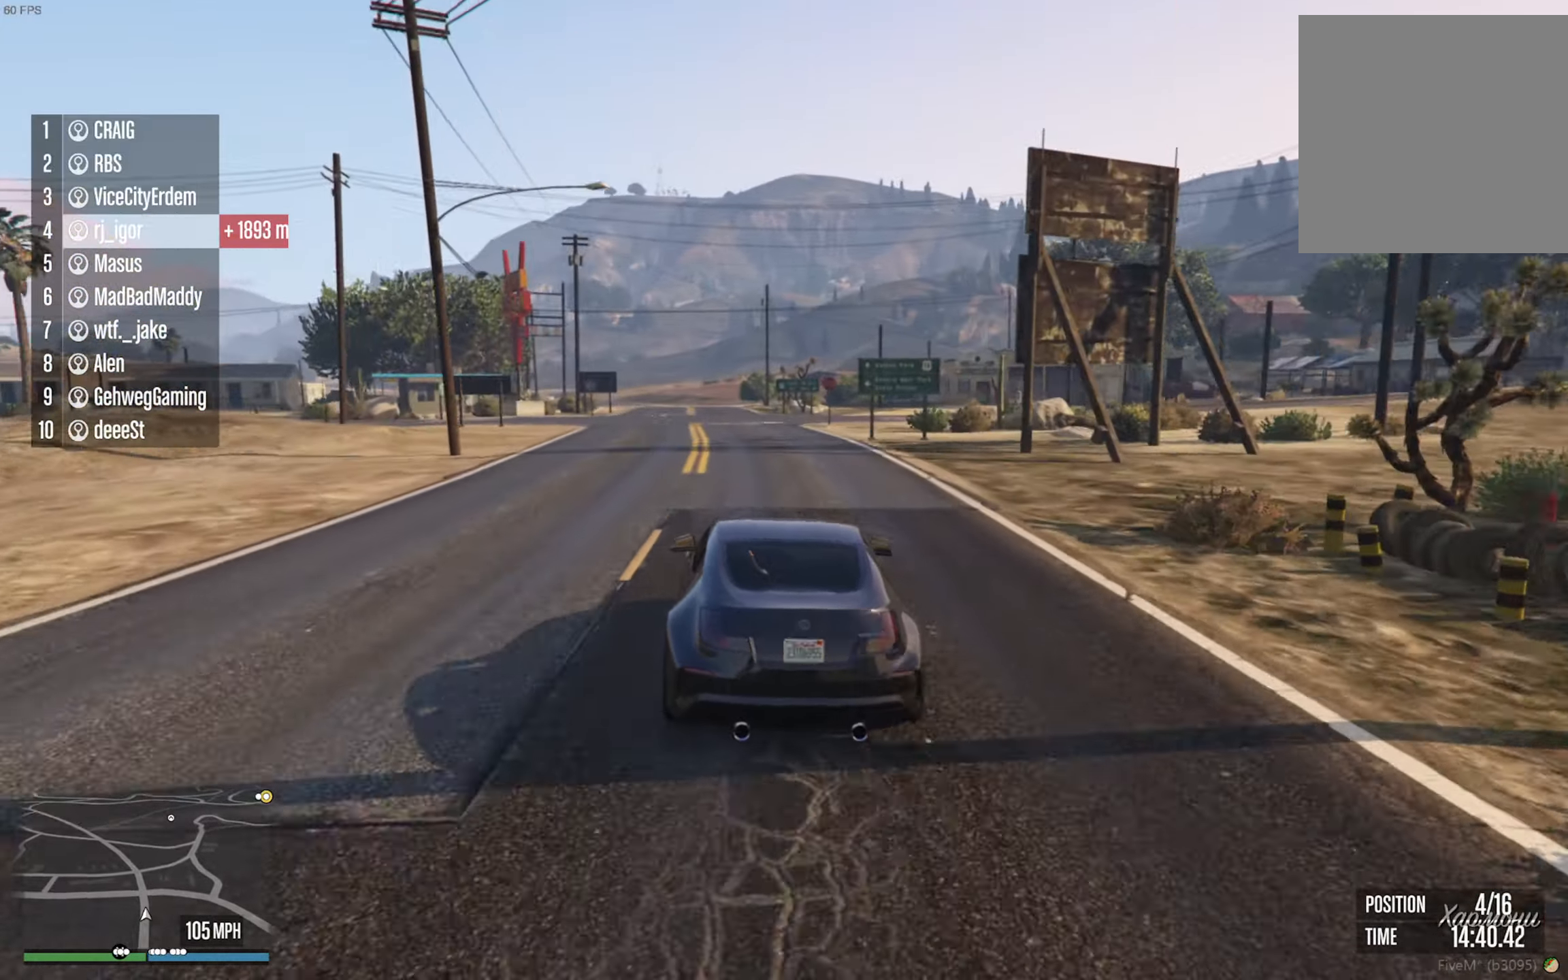
{"buttons": ["R2"], "left_stick": "left", "right_stick": "center", "events": [[467, "left_stick", "left"]]}
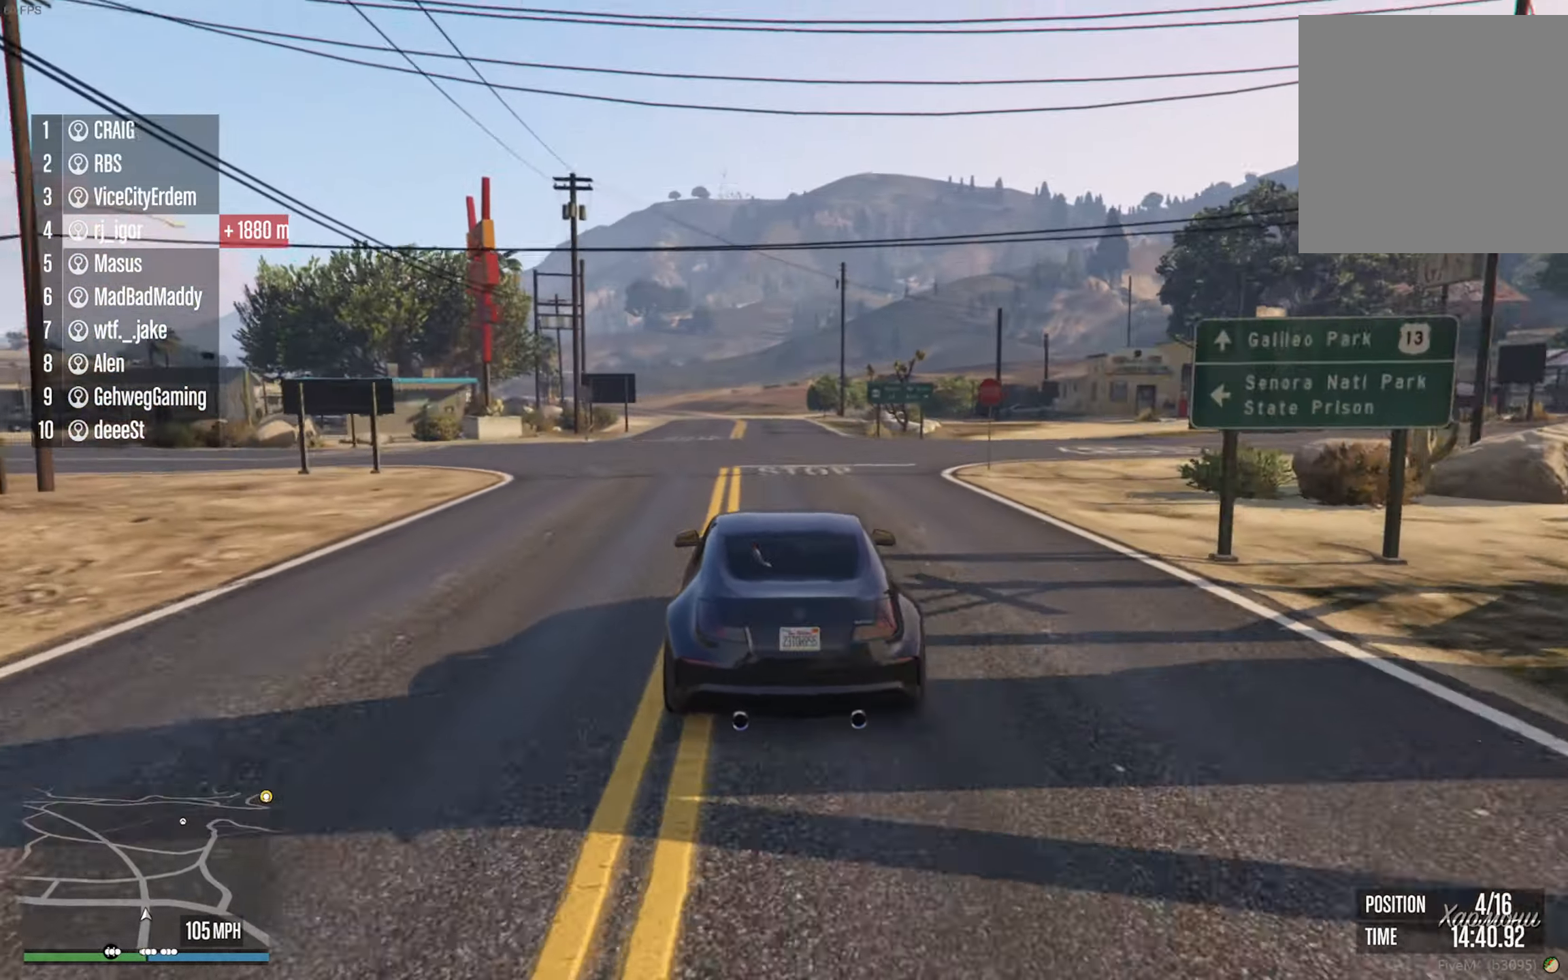
{"buttons": ["R2"], "left_stick": "left", "right_stick": "center", "events": [[150, "left_stick", "center"], [384, "left_stick", "left"]]}
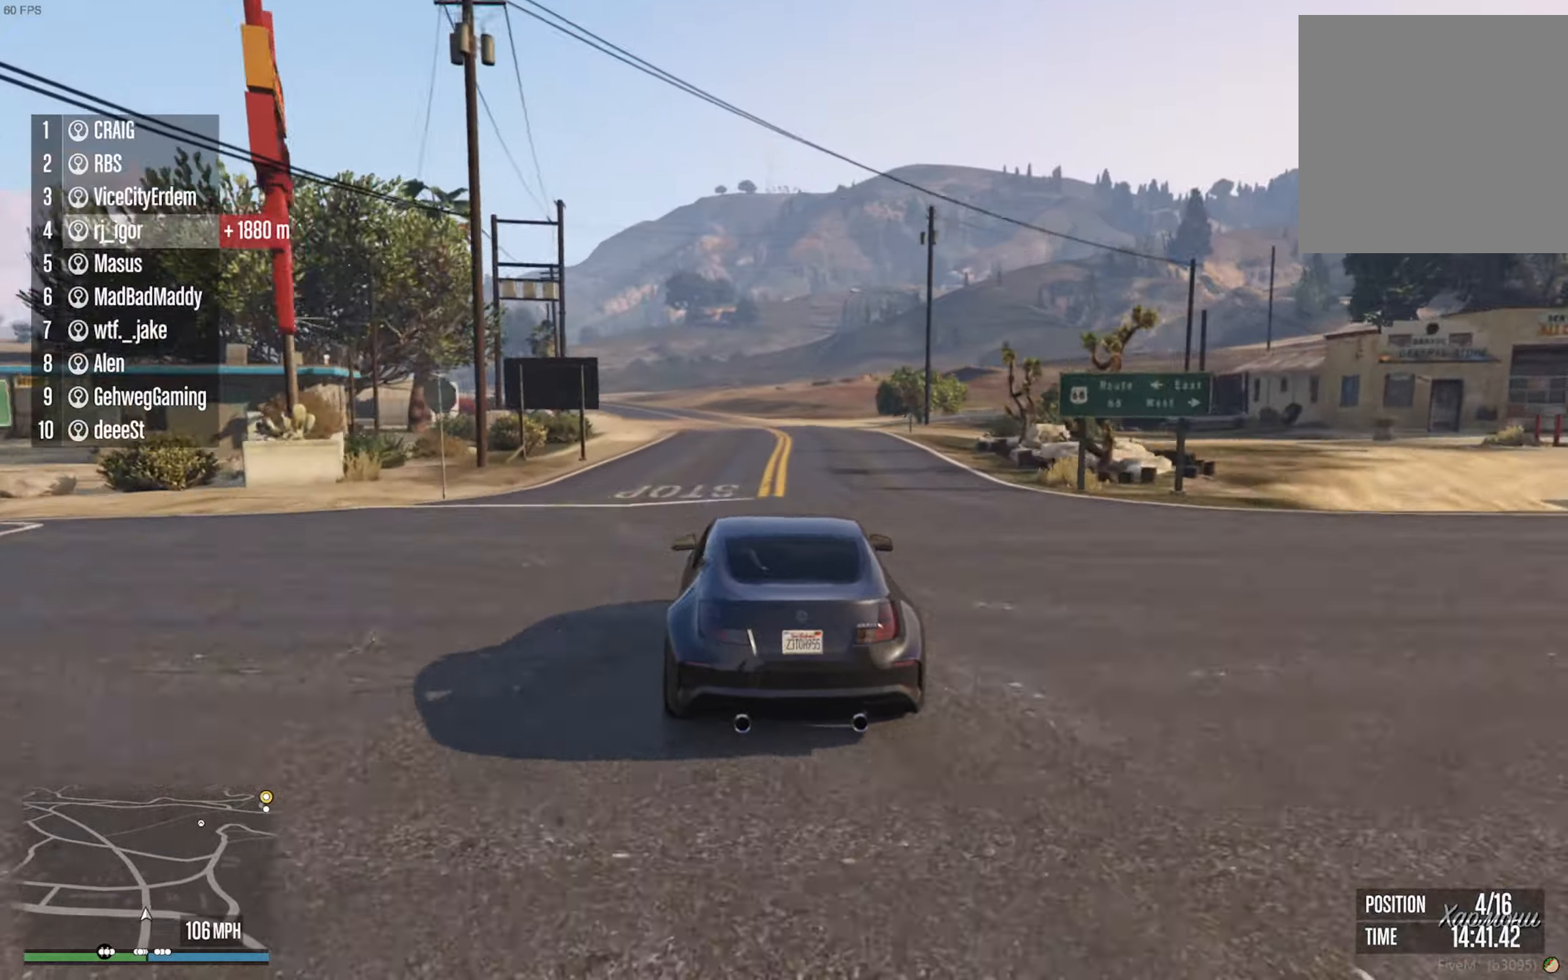
{"buttons": ["R2"], "left_stick": "down", "right_stick": "center", "events": [[17, "left_stick", "center"], [484, "left_stick", "down"]]}
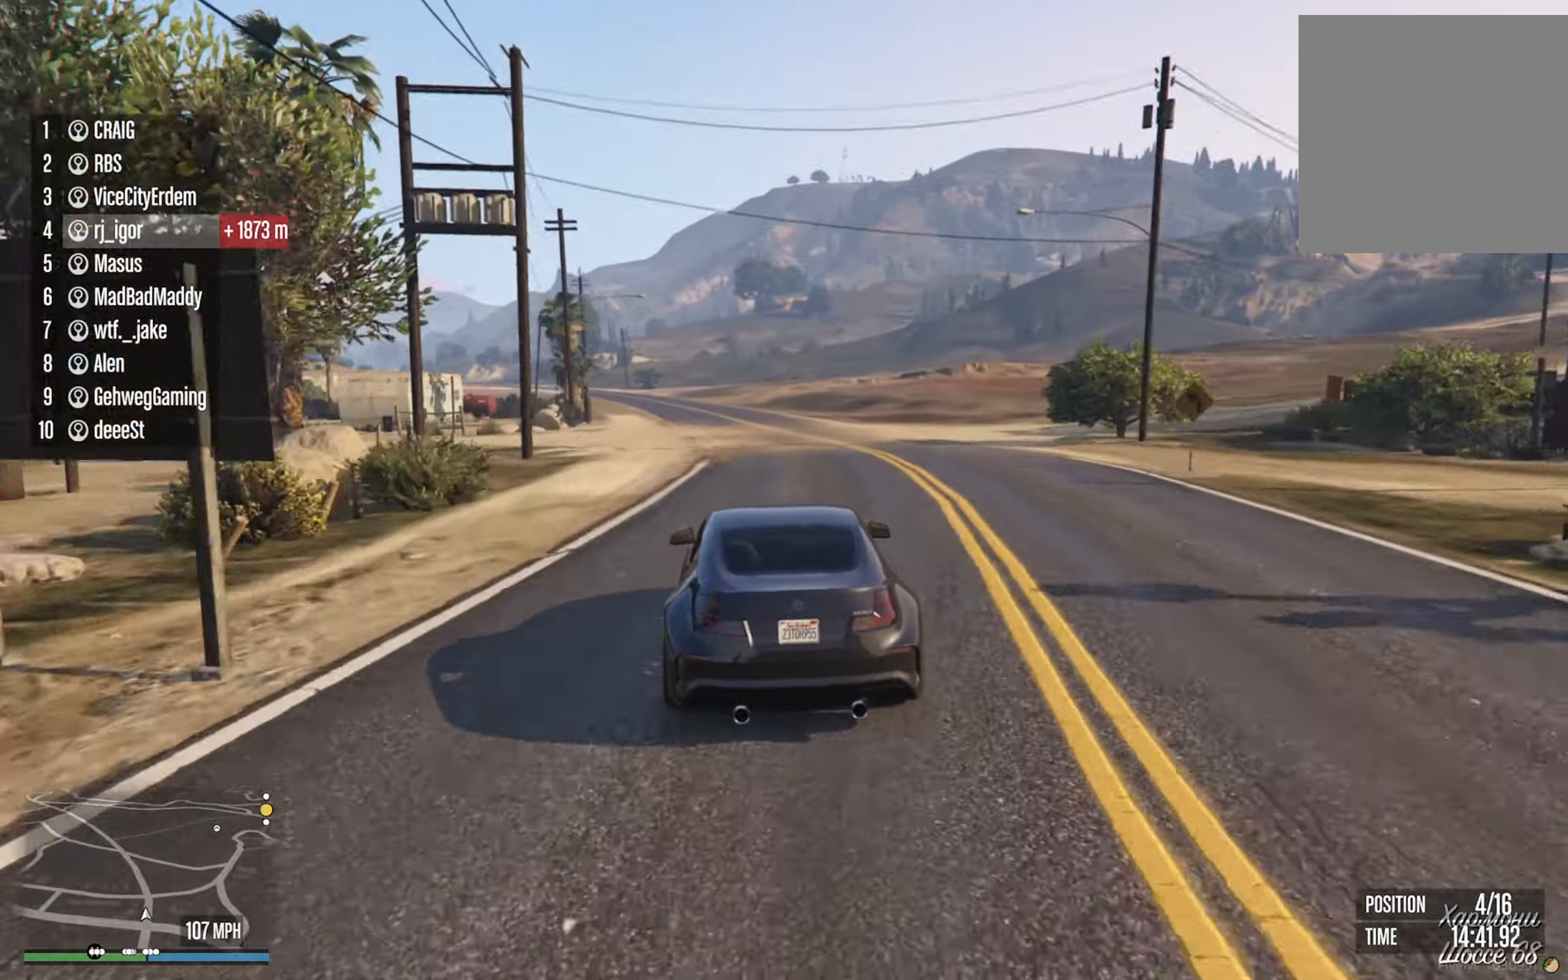
{"buttons": ["R2"], "left_stick": "center", "right_stick": "center", "events": [[150, "left_stick", "center"], [184, "L2", "down"], [400, "L2", "up"]]}
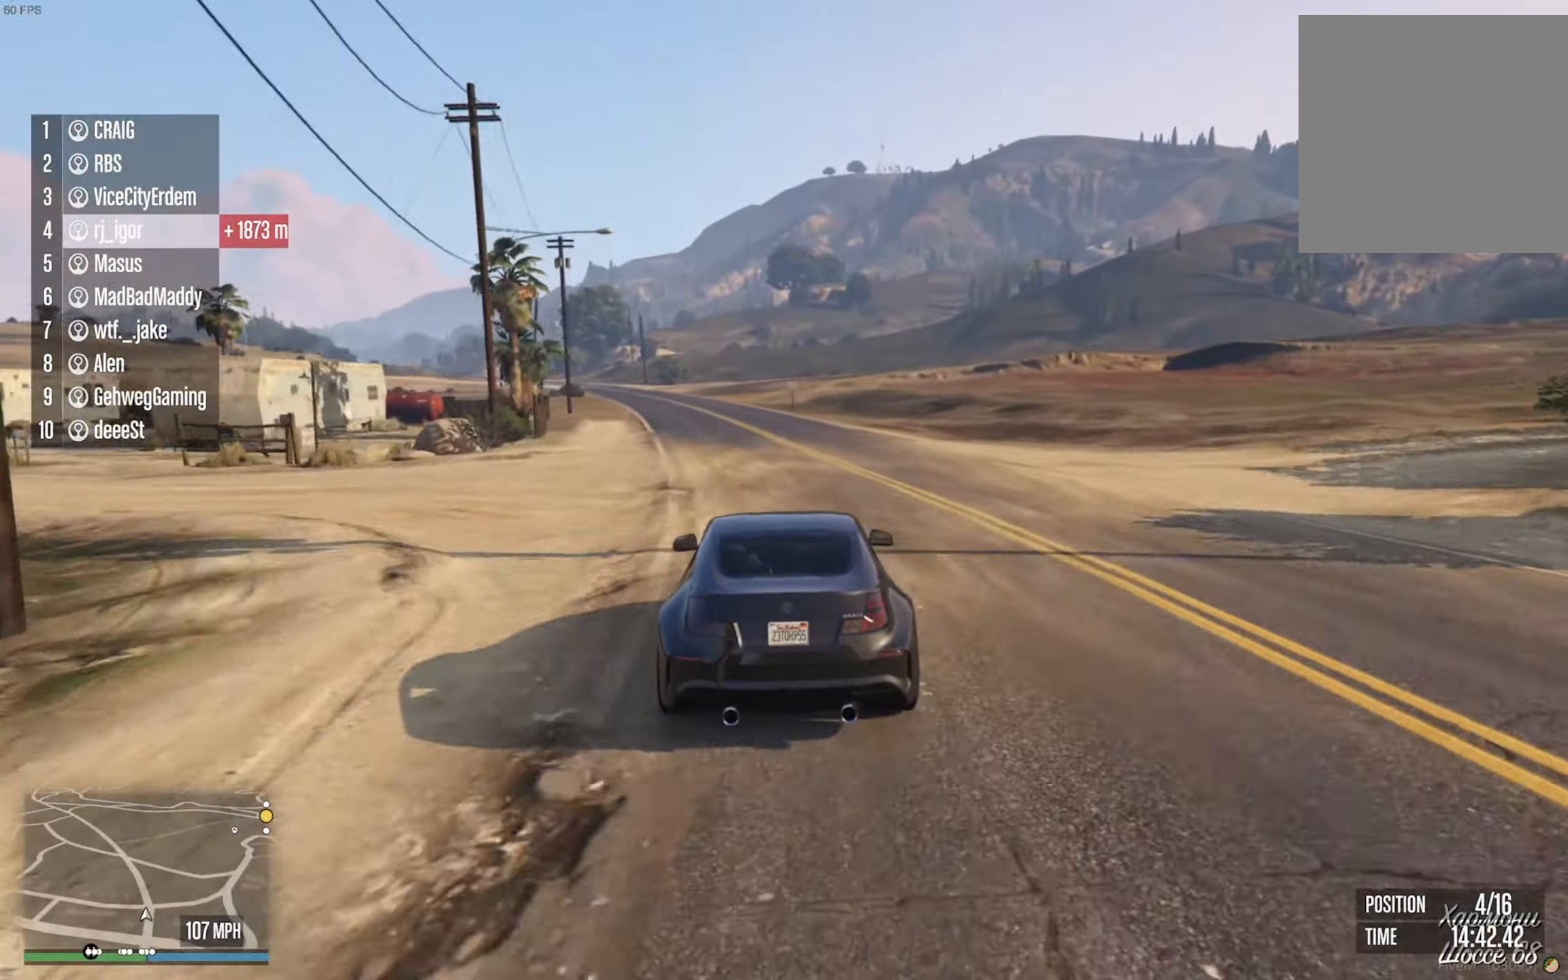
{"buttons": ["R2"], "left_stick": "center", "right_stick": "center", "events": [[250, "left_stick", "down-right"], [384, "left_stick", "center"]]}